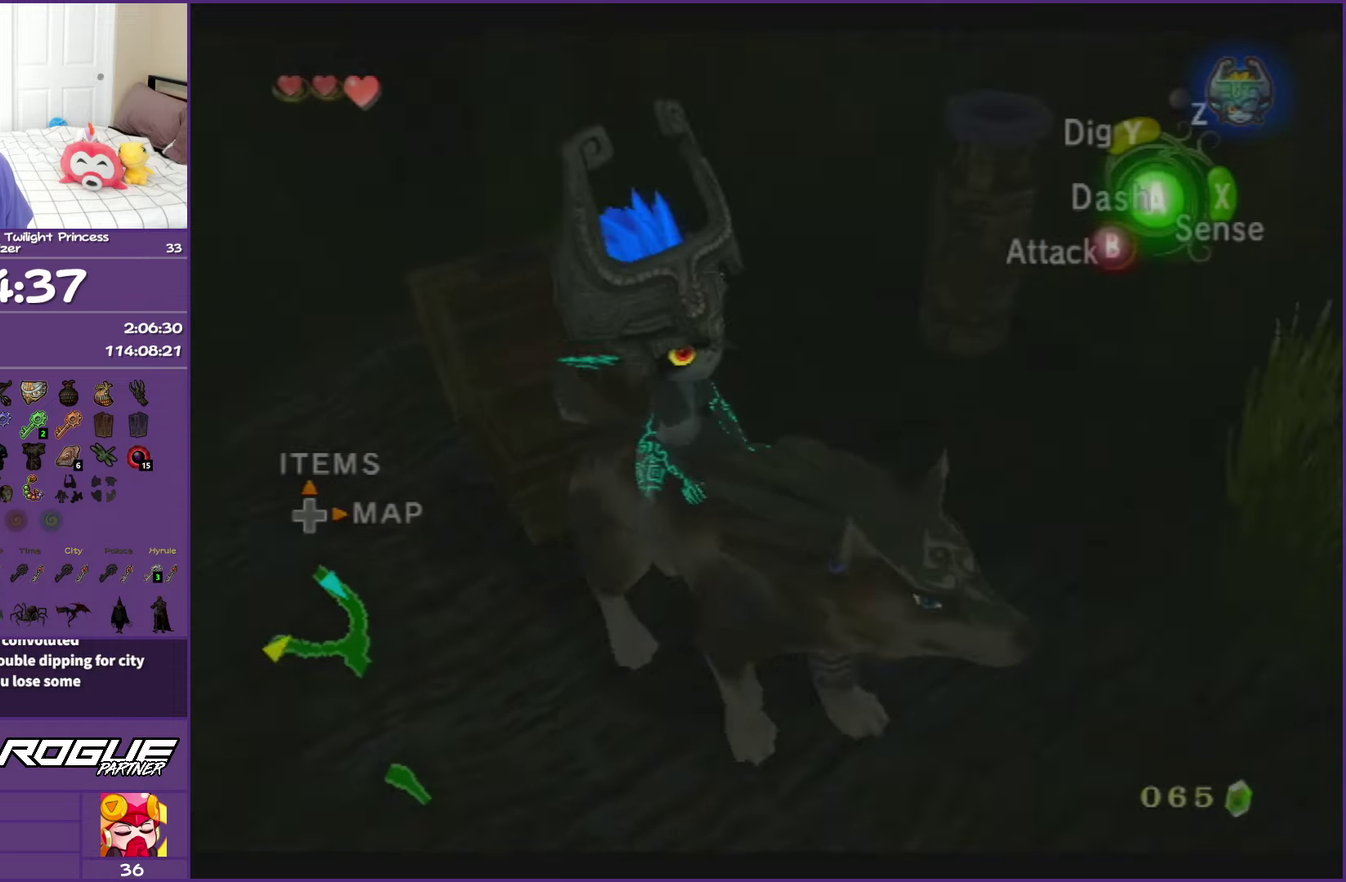
Gameplay with a controller (Nintendo layout); each line is a JSON object with the inputs held at the frame after it. "events" lists button and stick changes between this image and that frame as [ms after this image, input, new state], when the widget could be followed in between. This overlay highlights the sticks when they move; stick clicks (L3 R3) are not distinguishable. Not read: L3 R3.
{"buttons": [], "left_stick": "up-right", "right_stick": "left", "events": [[417, "left_stick", "right"], [483, "left_stick", "up-right"]]}
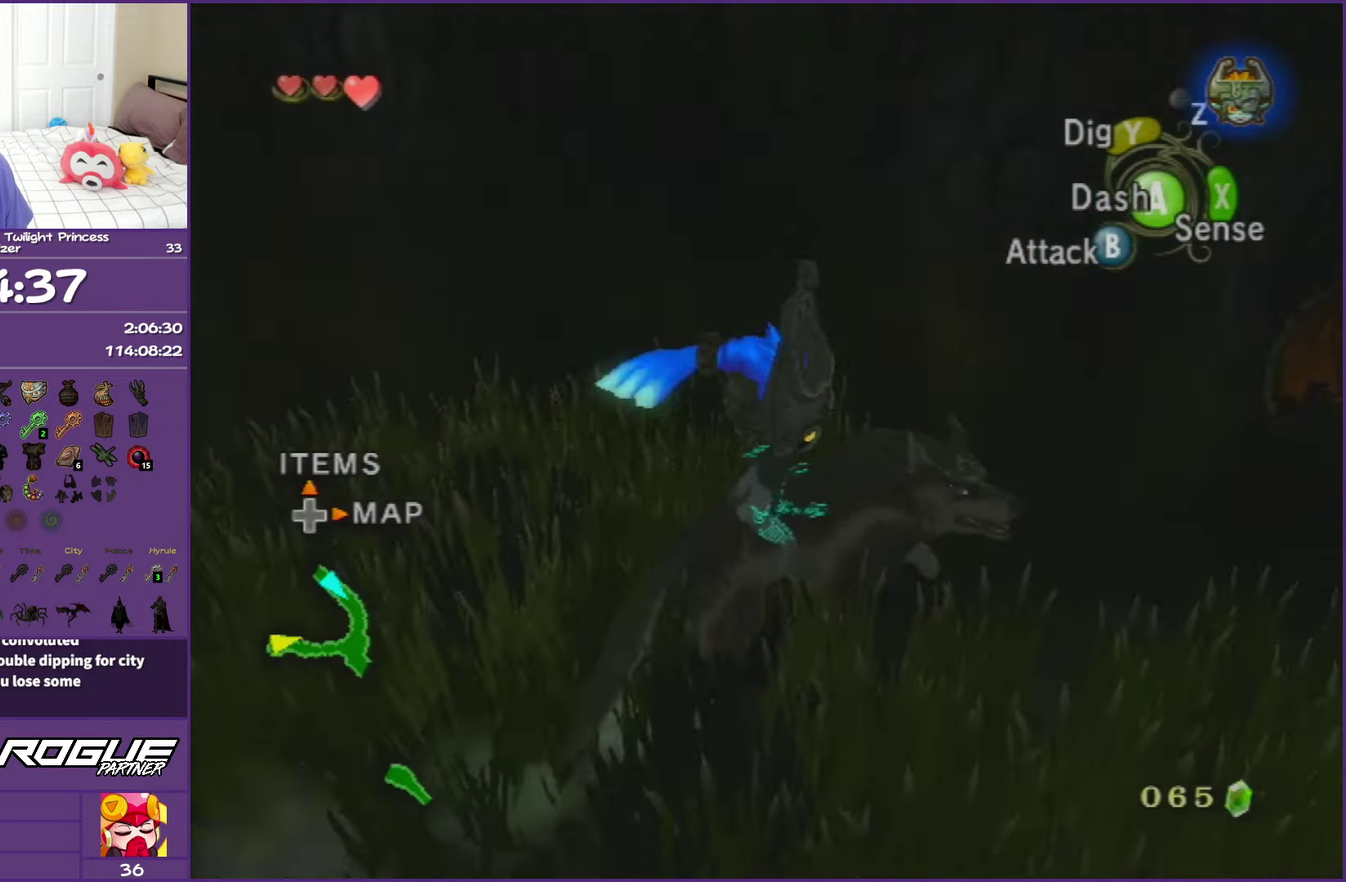
{"buttons": ["A"], "left_stick": "up", "right_stick": "center", "events": [[50, "right_stick", "center"], [200, "A", "down"], [233, "left_stick", "up"], [317, "A", "up"], [383, "A", "down"]]}
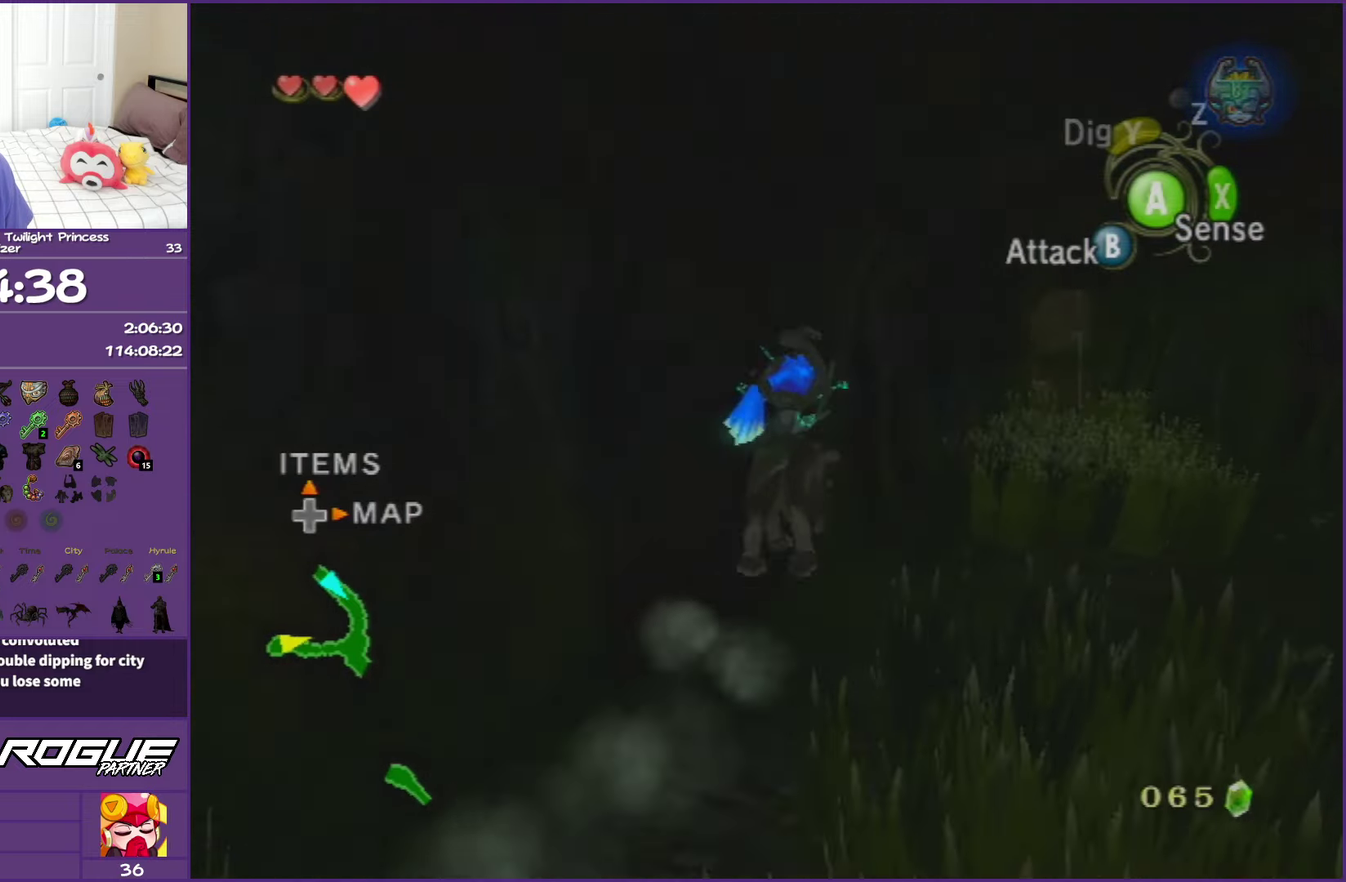
{"buttons": [], "left_stick": "up", "right_stick": "center", "events": [[17, "A", "up"], [100, "A", "down"], [183, "left_stick", "up-right"], [233, "A", "up"], [300, "A", "down"], [433, "left_stick", "up"], [450, "A", "up"]]}
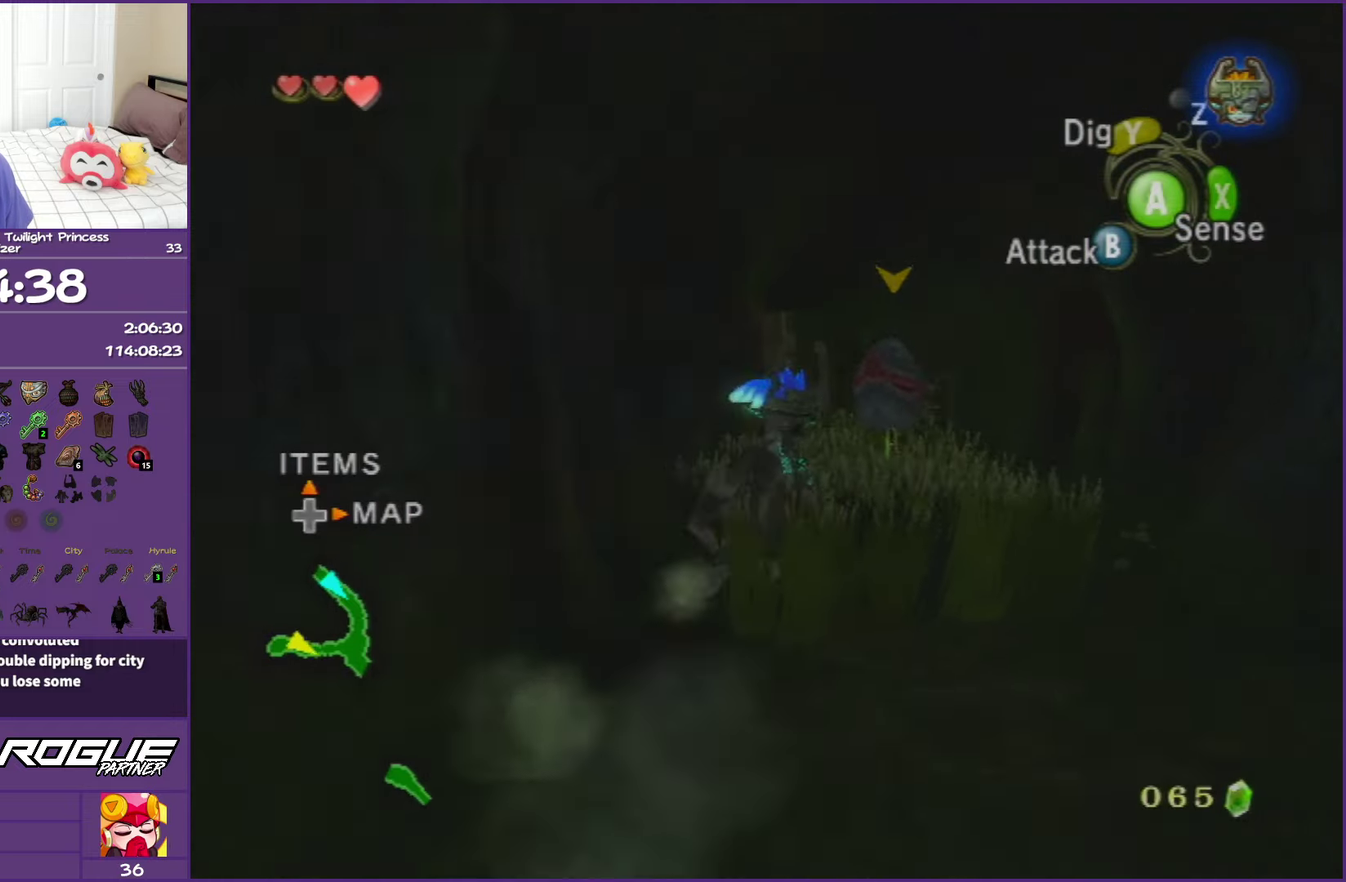
{"buttons": ["A"], "left_stick": "up", "right_stick": "center", "events": [[33, "A", "down"], [183, "A", "up"], [250, "A", "down"], [383, "A", "up"], [483, "A", "down"]]}
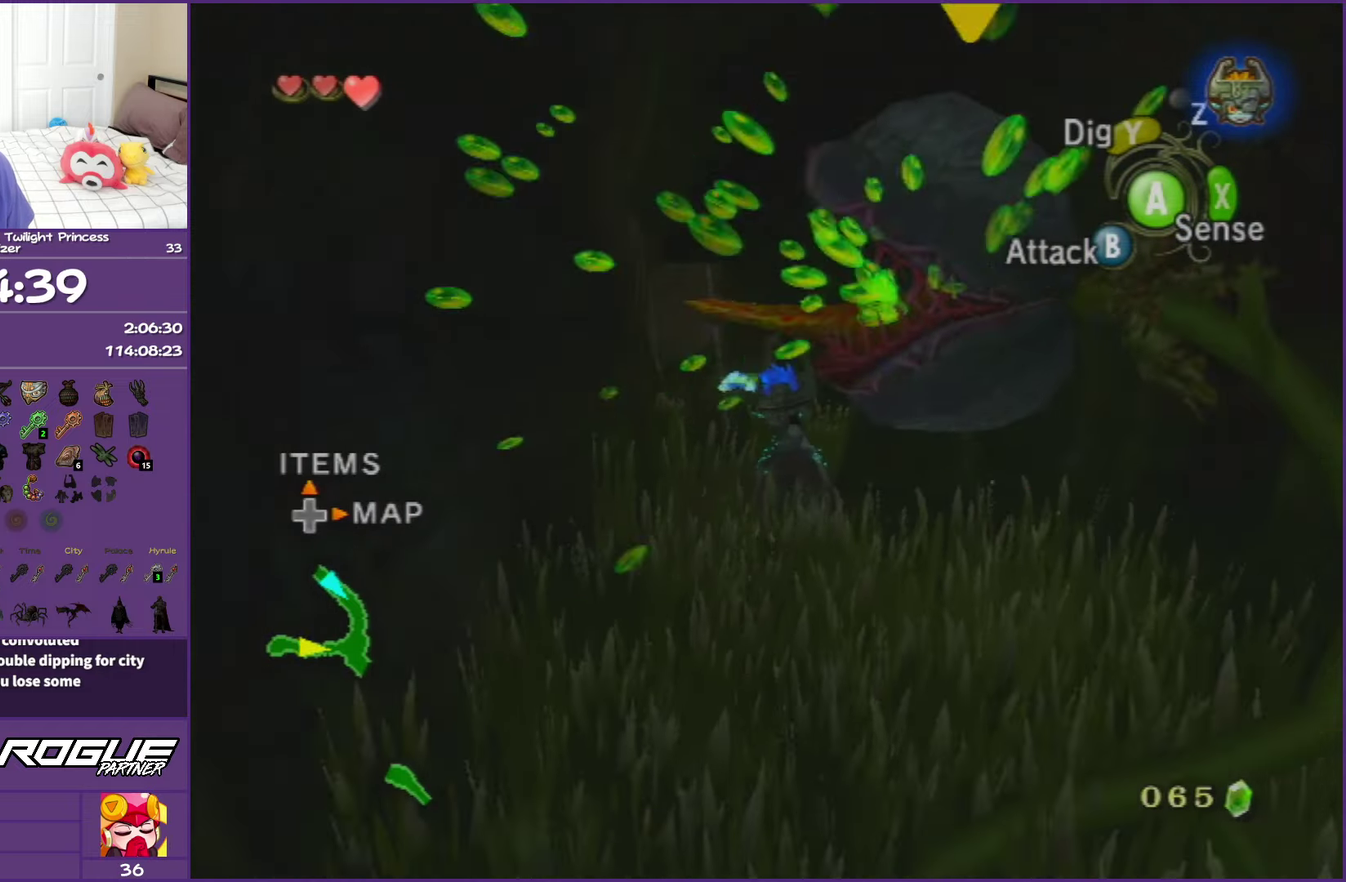
{"buttons": ["A"], "left_stick": "up", "right_stick": "center", "events": [[83, "A", "up"], [200, "A", "down"], [300, "A", "up"], [400, "A", "down"]]}
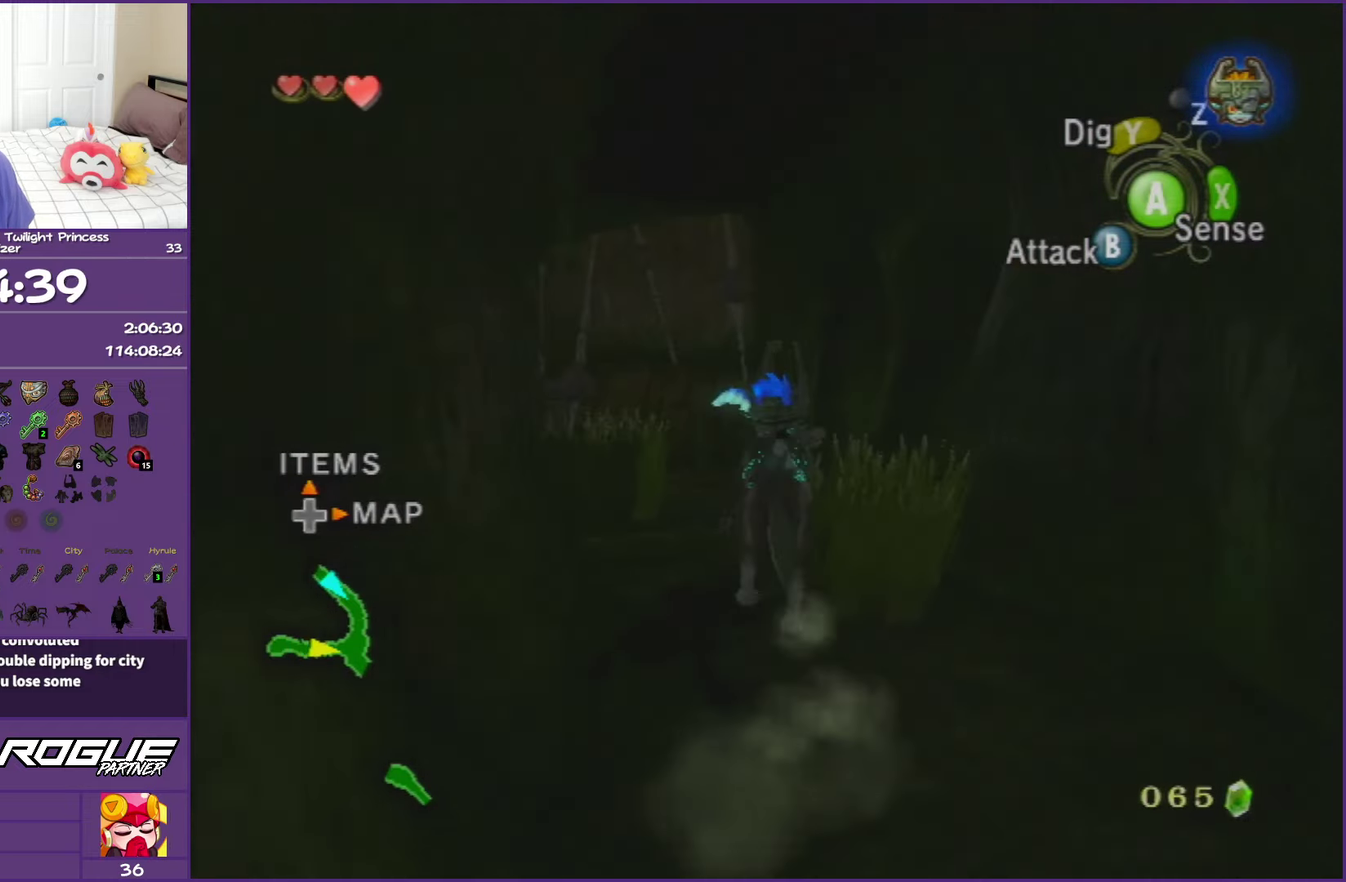
{"buttons": [], "left_stick": "up", "right_stick": "center", "events": [[33, "A", "up"], [117, "left_stick", "up-left"], [133, "A", "down"], [233, "A", "up"], [350, "A", "down"], [400, "left_stick", "up"], [450, "A", "up"]]}
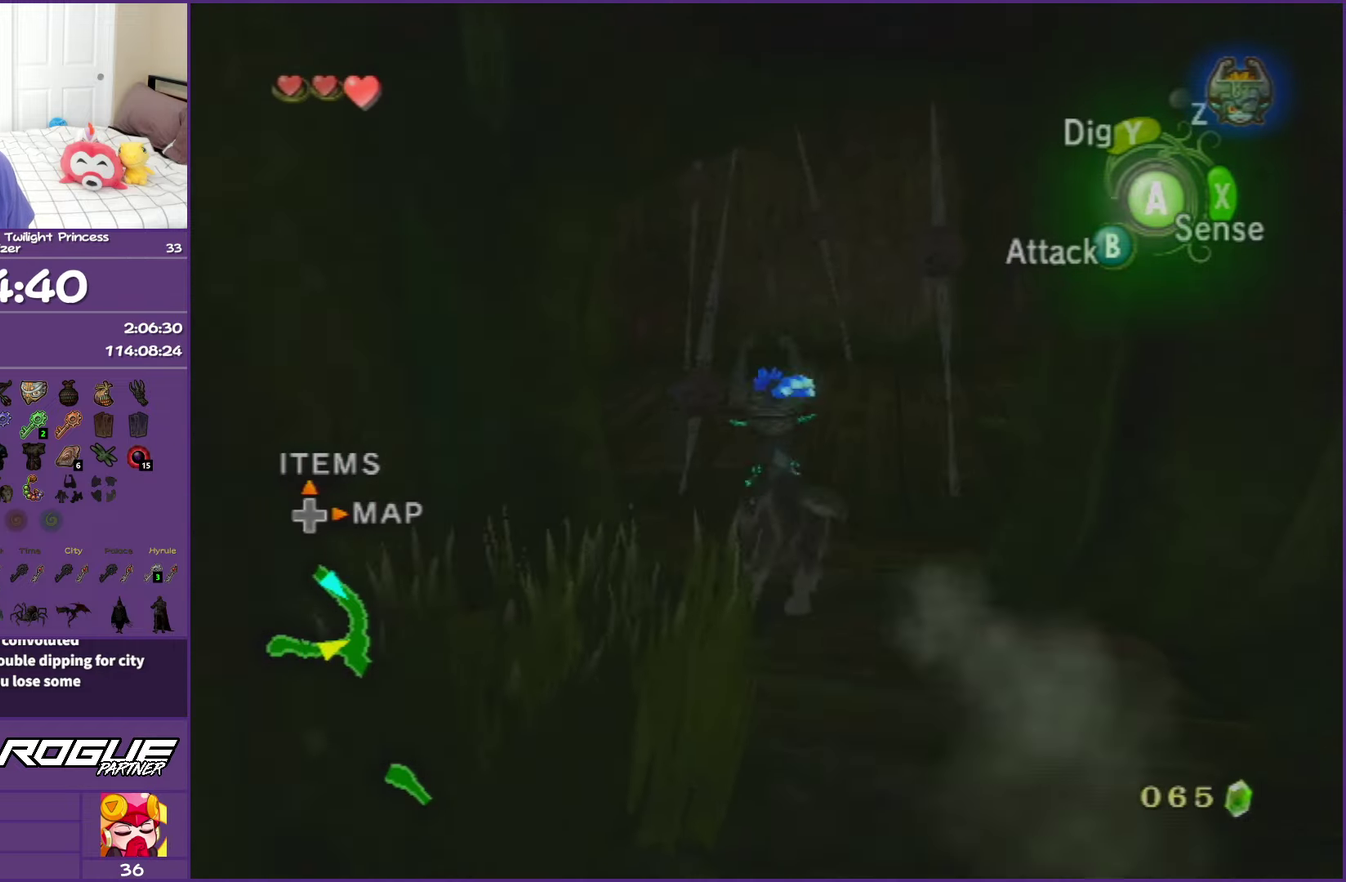
{"buttons": ["A"], "left_stick": "up-right", "right_stick": "center", "events": [[50, "A", "down"], [150, "left_stick", "up-right"], [183, "A", "up"], [283, "A", "down"], [417, "A", "up"], [500, "A", "down"]]}
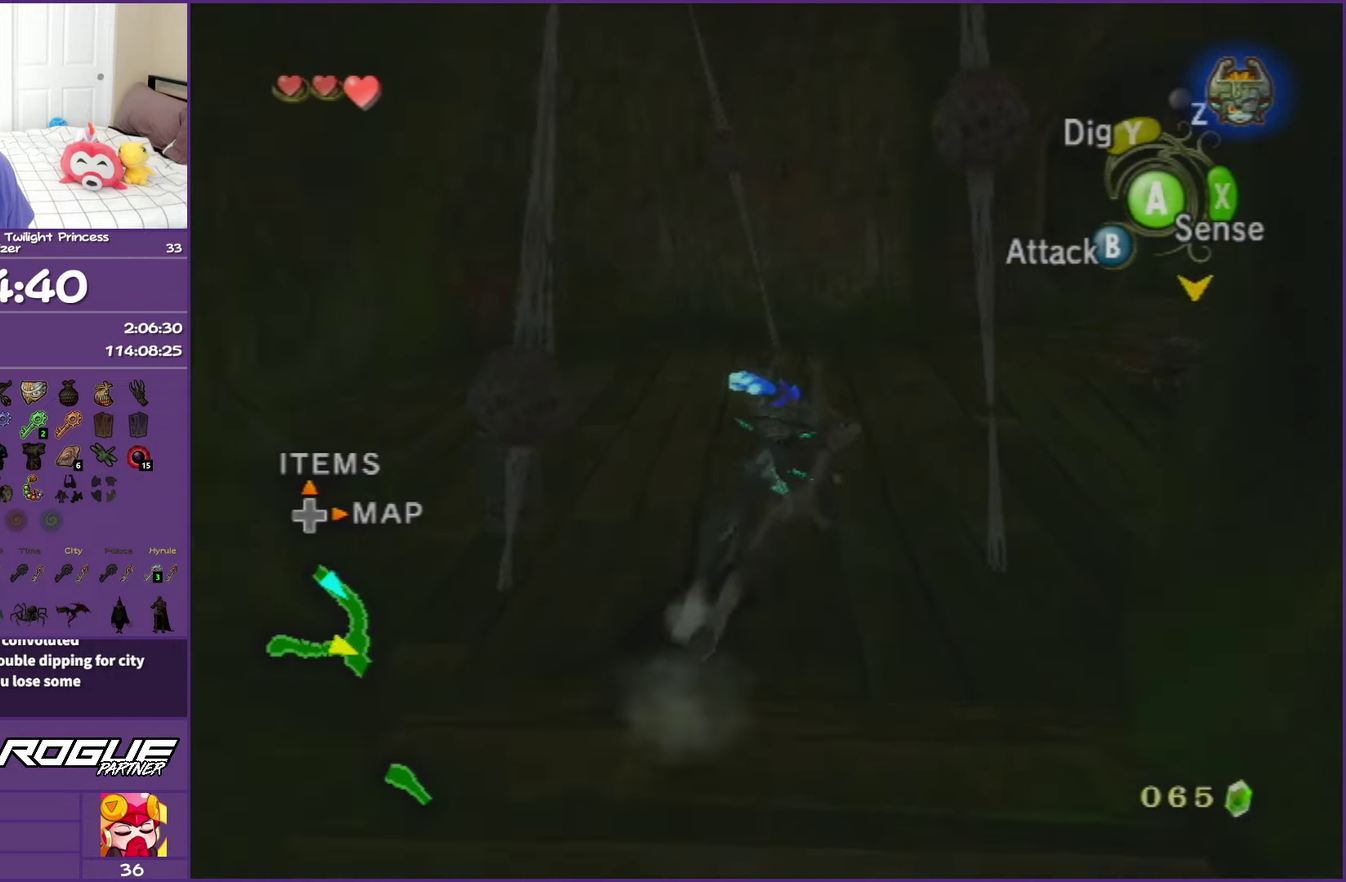
{"buttons": ["A"], "left_stick": "up-right", "right_stick": "center", "events": [[33, "left_stick", "up"], [117, "A", "up"], [200, "A", "down"], [233, "left_stick", "up-right"], [333, "A", "up"], [433, "A", "down"]]}
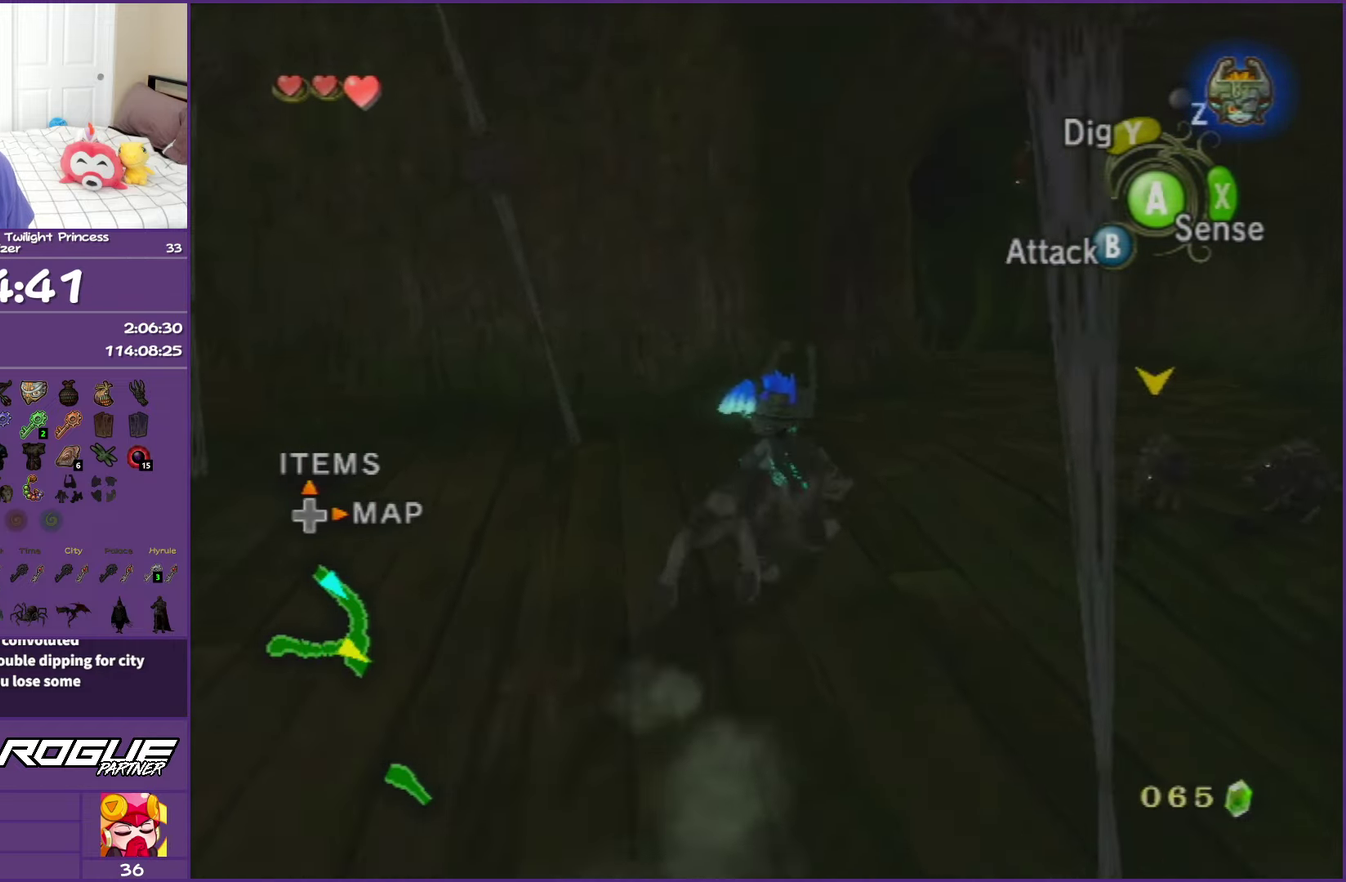
{"buttons": [], "left_stick": "up", "right_stick": "center", "events": [[67, "A", "up"], [167, "A", "down"], [283, "A", "up"], [350, "A", "down"], [483, "A", "up"], [483, "left_stick", "up"]]}
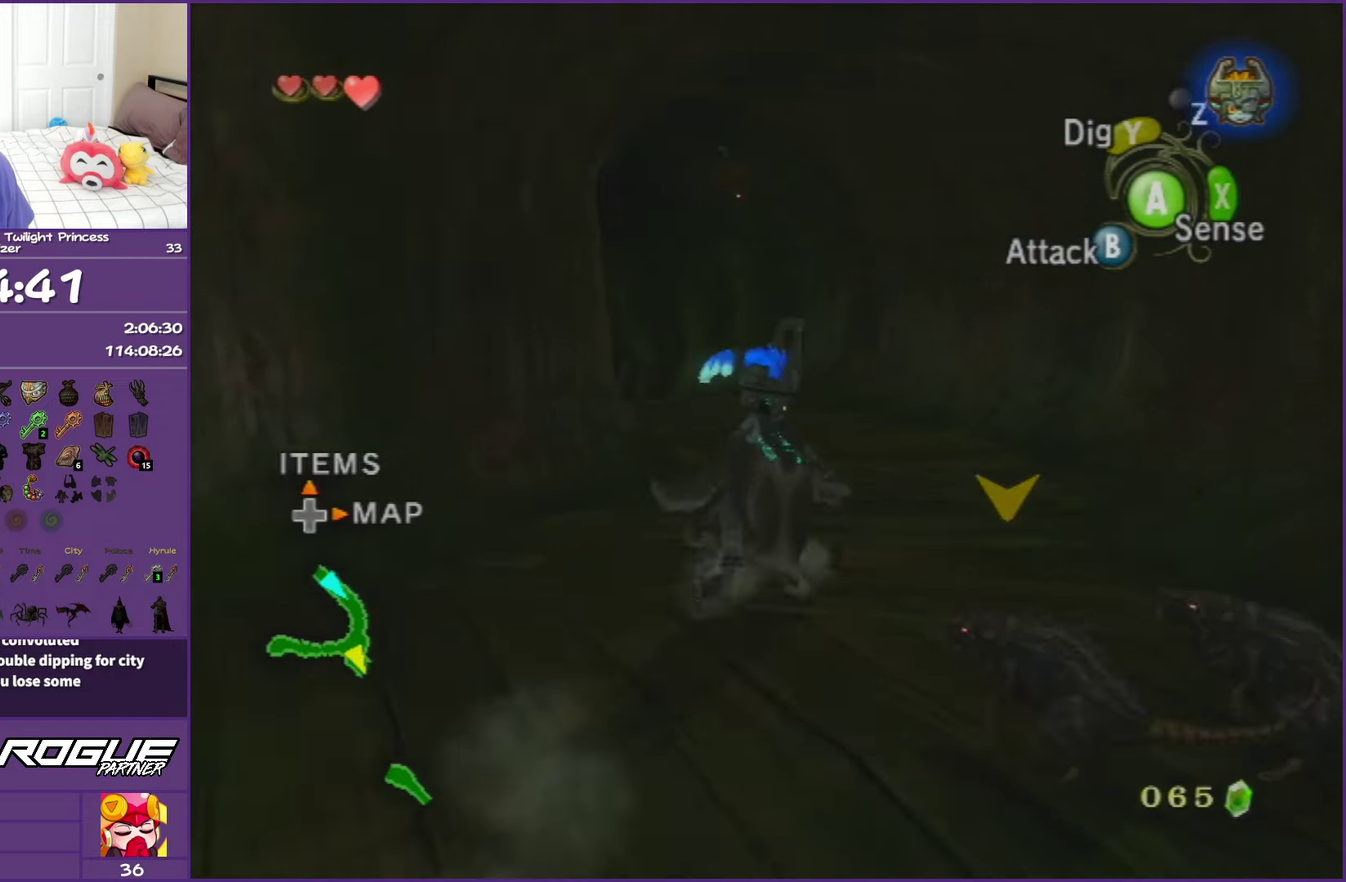
{"buttons": [], "left_stick": "up", "right_stick": "center", "events": [[100, "A", "down"], [200, "A", "up"], [300, "A", "down"], [433, "A", "up"]]}
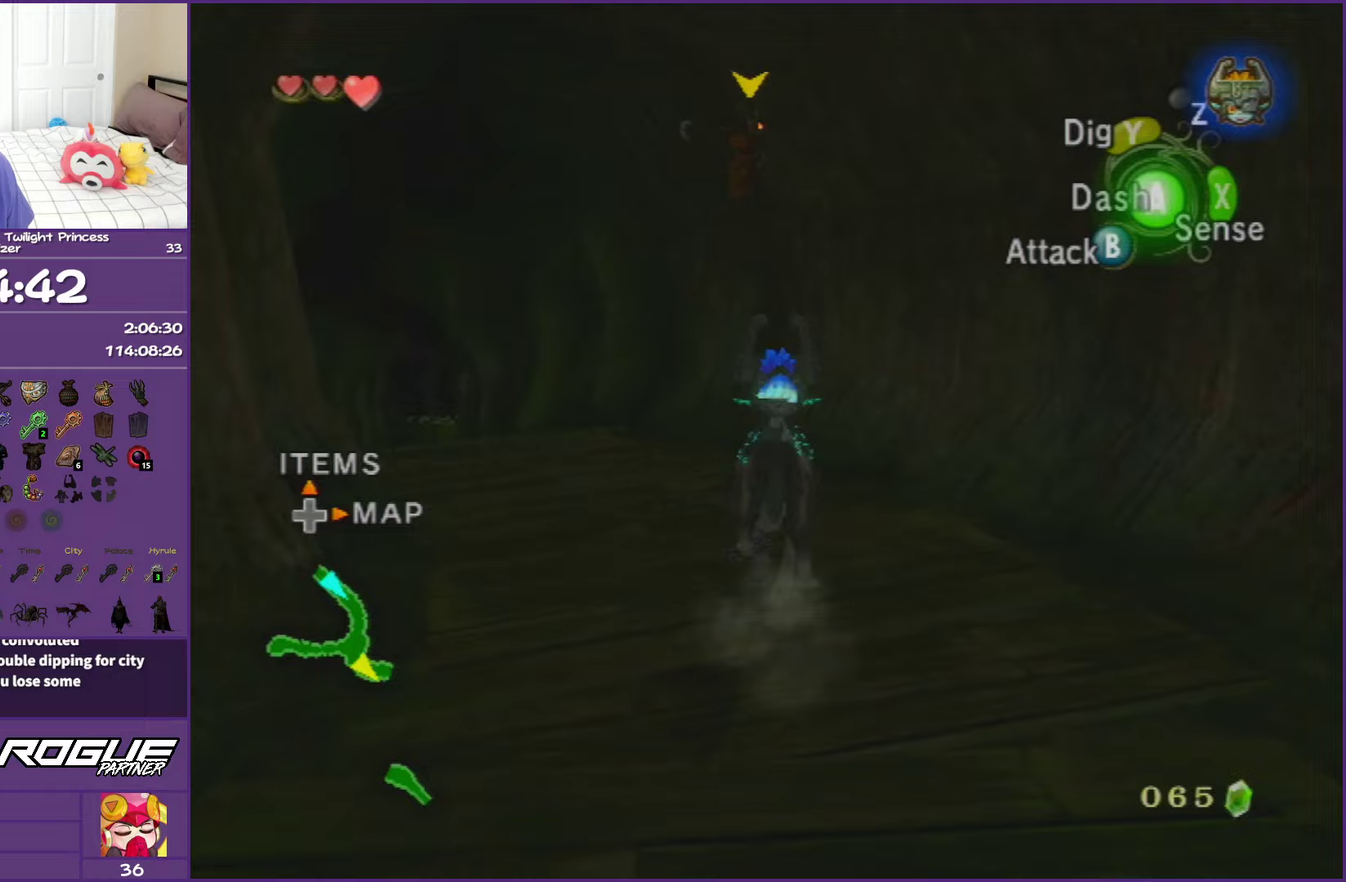
{"buttons": ["A"], "left_stick": "up-left", "right_stick": "center", "events": [[17, "A", "down"], [50, "left_stick", "up-left"], [150, "A", "up"], [233, "A", "down"], [383, "A", "up"], [467, "A", "down"]]}
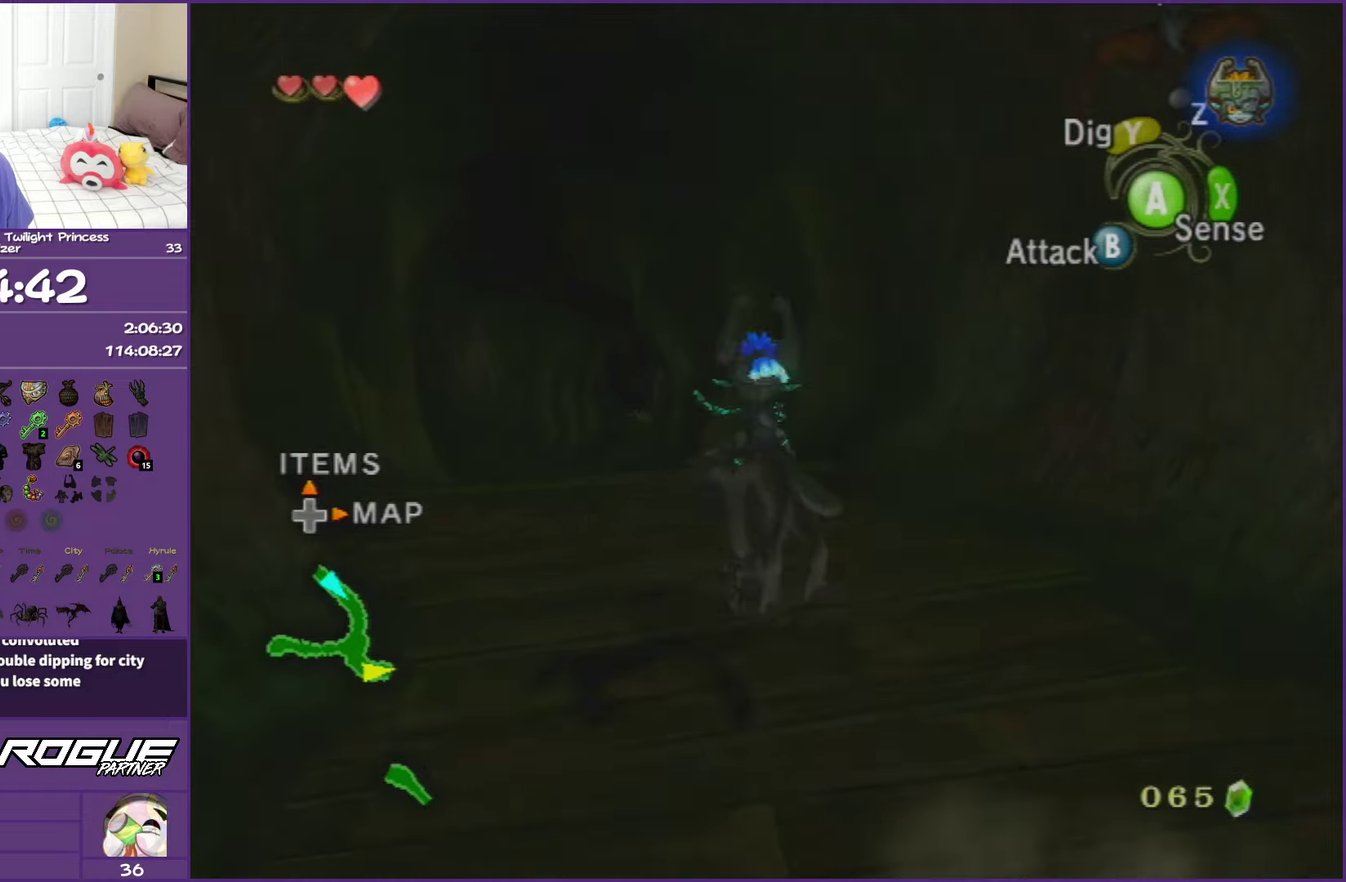
{"buttons": ["A"], "left_stick": "up", "right_stick": "center", "events": [[83, "A", "up"], [133, "left_stick", "up"], [183, "A", "down"], [317, "A", "up"], [400, "A", "down"]]}
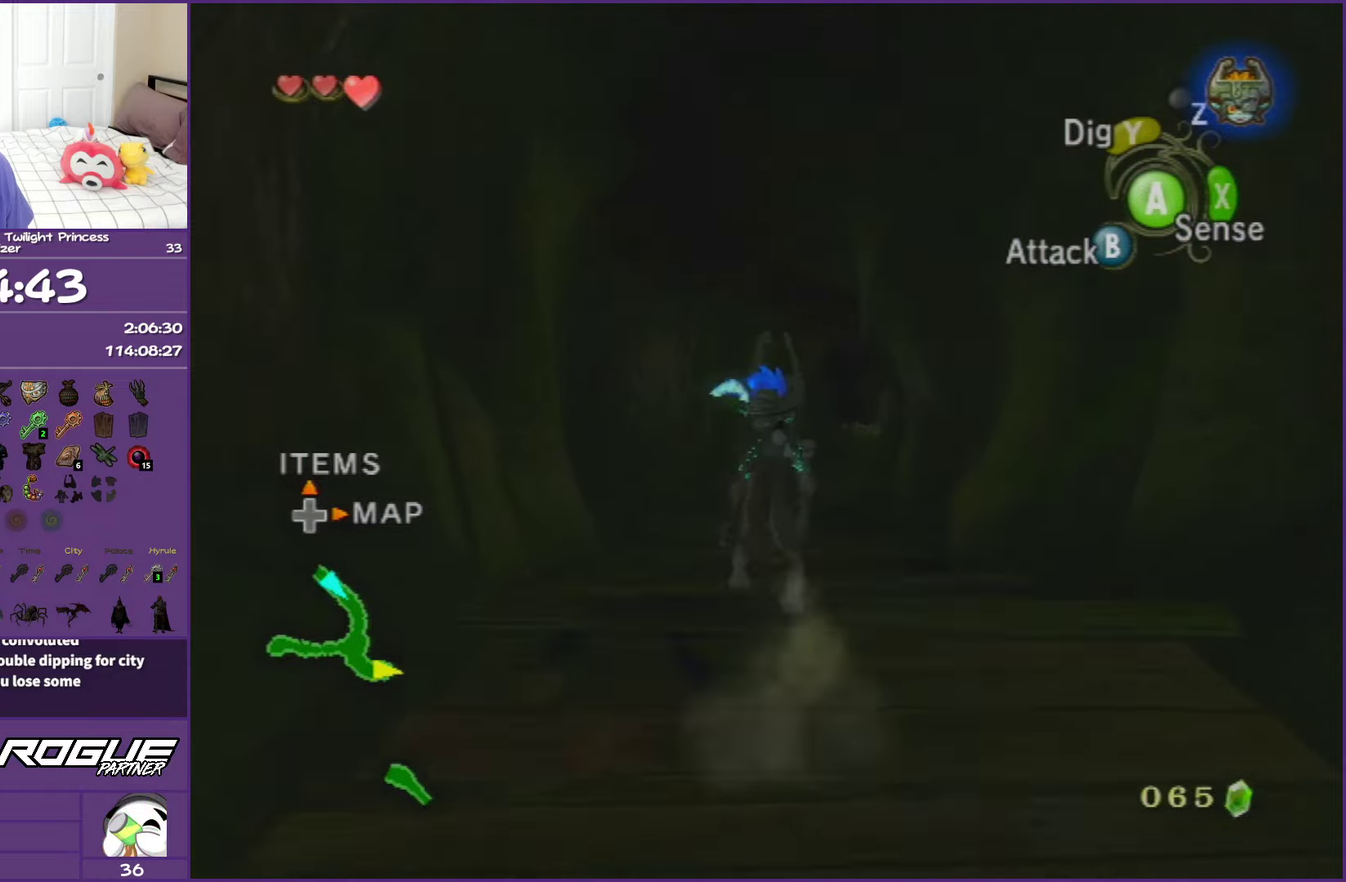
{"buttons": [], "left_stick": "up", "right_stick": "center", "events": [[17, "A", "up"], [133, "A", "down"], [233, "A", "up"], [333, "A", "down"], [450, "A", "up"]]}
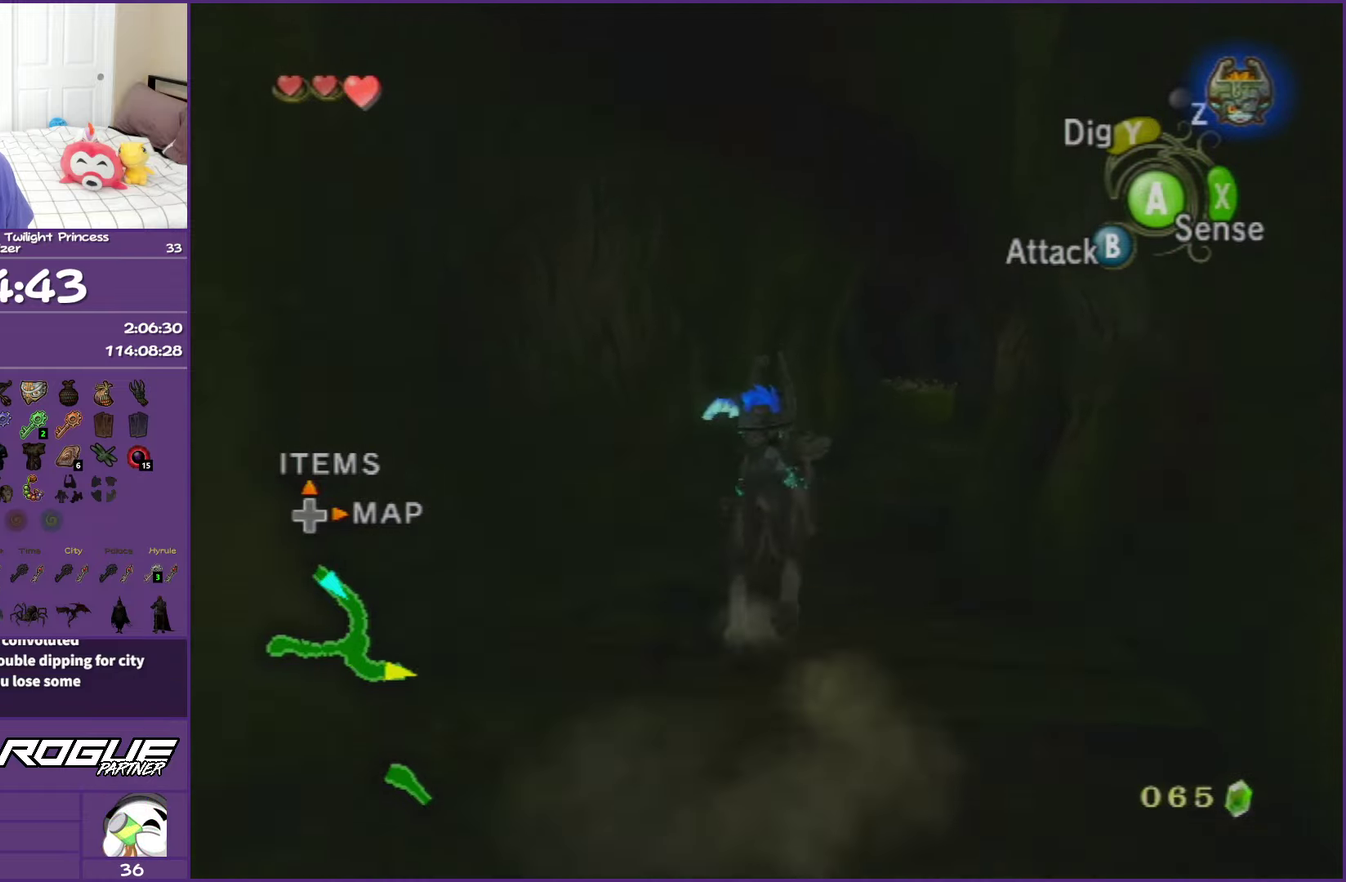
{"buttons": ["A"], "left_stick": "up-right", "right_stick": "center", "events": [[50, "A", "down"], [183, "A", "up"], [267, "A", "down"], [383, "A", "up"], [383, "left_stick", "up-right"], [483, "A", "down"]]}
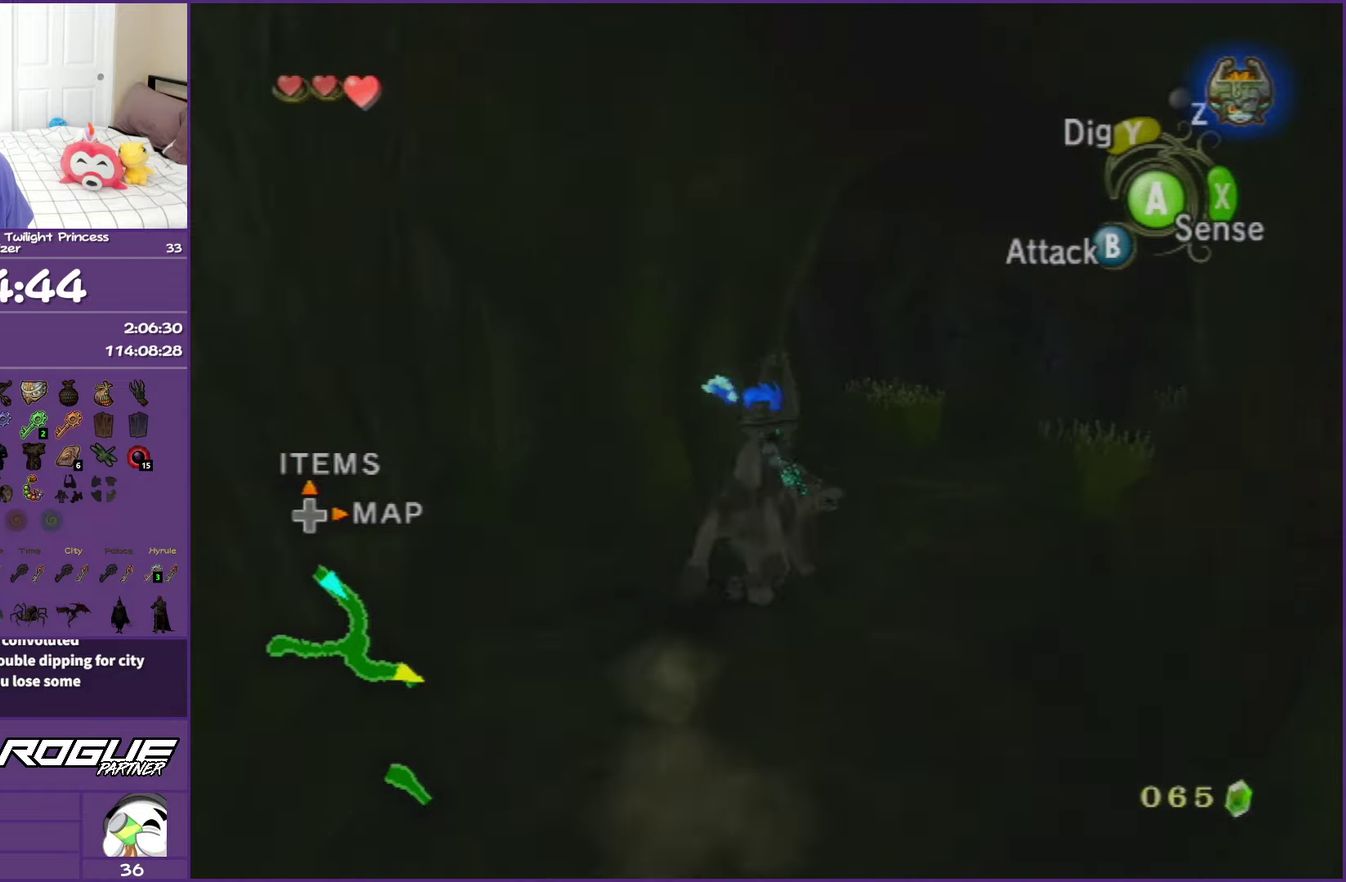
{"buttons": ["A"], "left_stick": "up-right", "right_stick": "center", "events": [[117, "A", "up"], [200, "A", "down"], [333, "A", "up"], [333, "left_stick", "up"], [417, "left_stick", "up-right"], [433, "A", "down"]]}
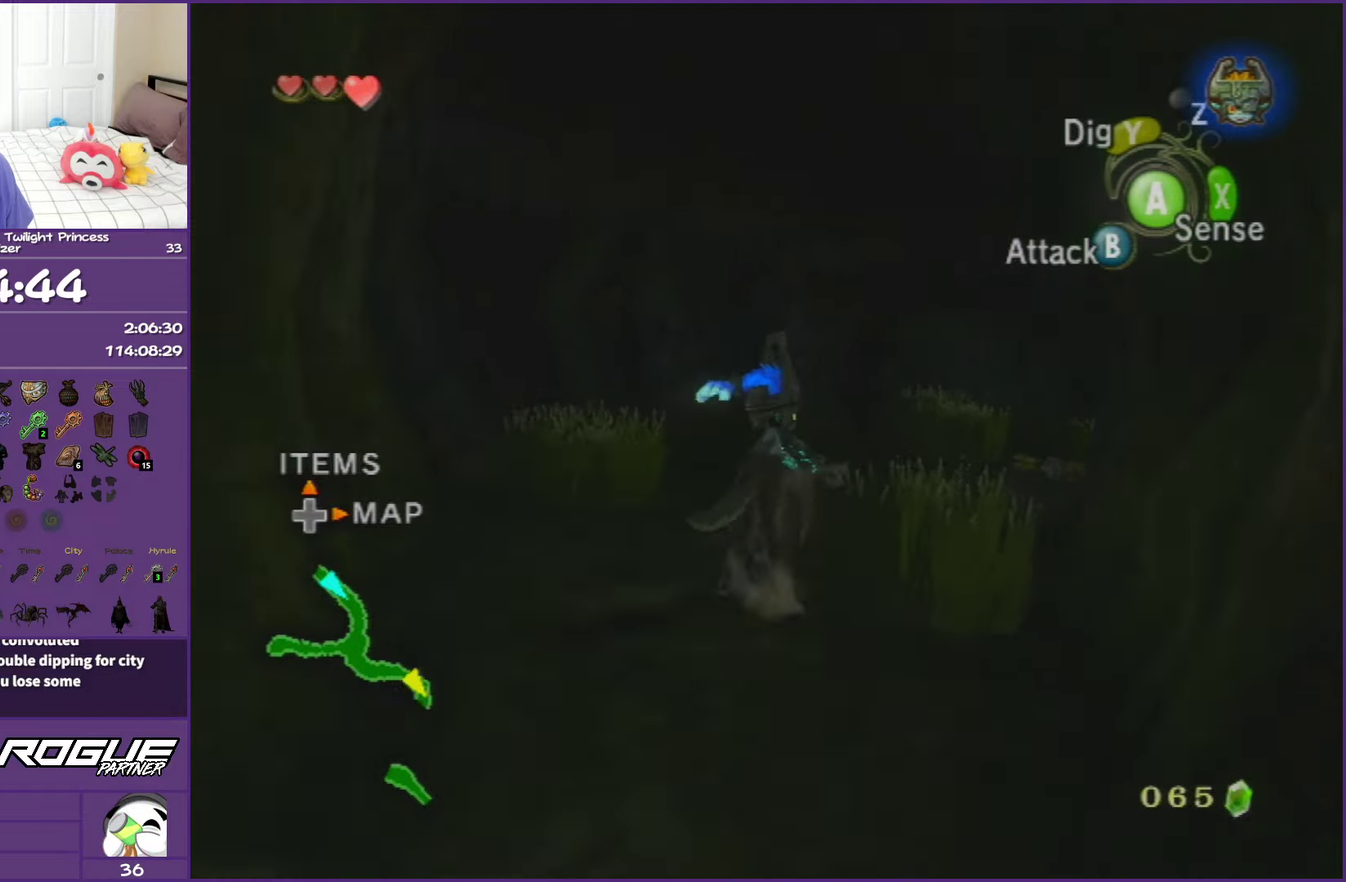
{"buttons": [], "left_stick": "up", "right_stick": "center", "events": [[50, "A", "up"], [150, "A", "down"], [267, "A", "up"], [333, "A", "down"], [383, "left_stick", "up"], [483, "A", "up"]]}
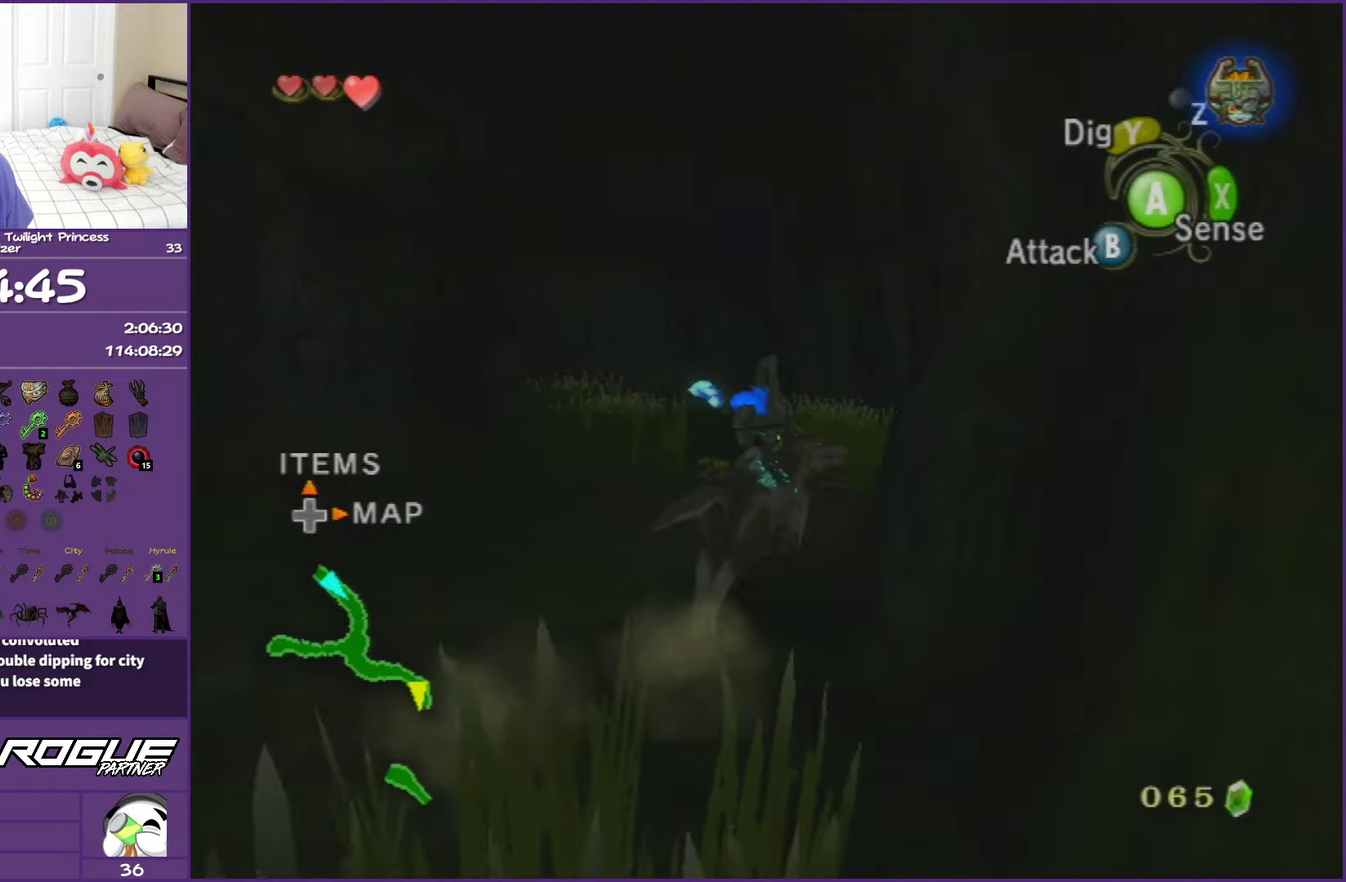
{"buttons": [], "left_stick": "up-right", "right_stick": "center", "events": [[67, "A", "down"], [167, "left_stick", "up-right"], [200, "A", "up"], [283, "A", "down"], [433, "A", "up"]]}
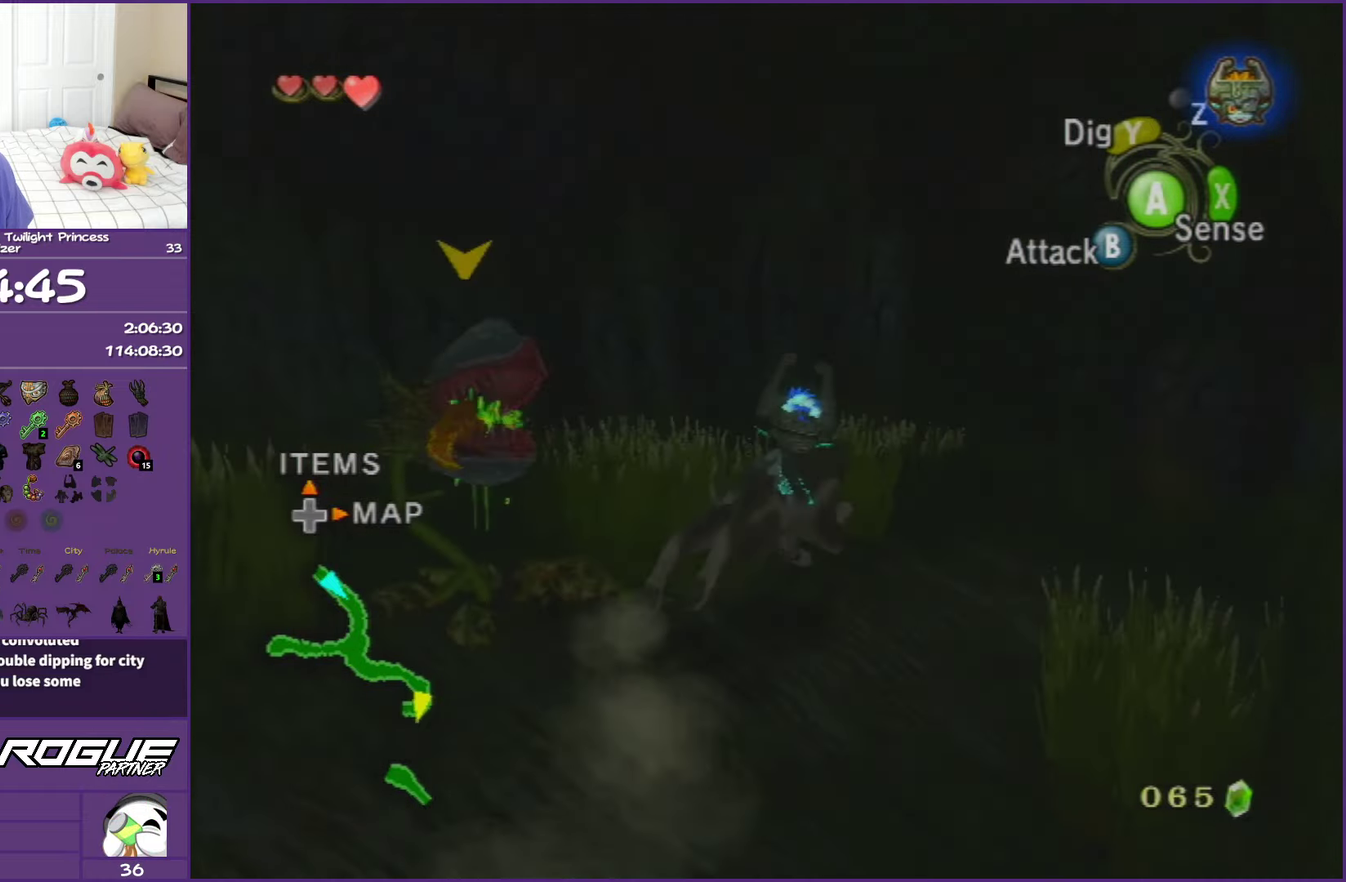
{"buttons": ["A"], "left_stick": "up-right", "right_stick": "center", "events": [[33, "A", "down"], [167, "A", "up"], [233, "A", "down"], [383, "A", "up"], [467, "A", "down"]]}
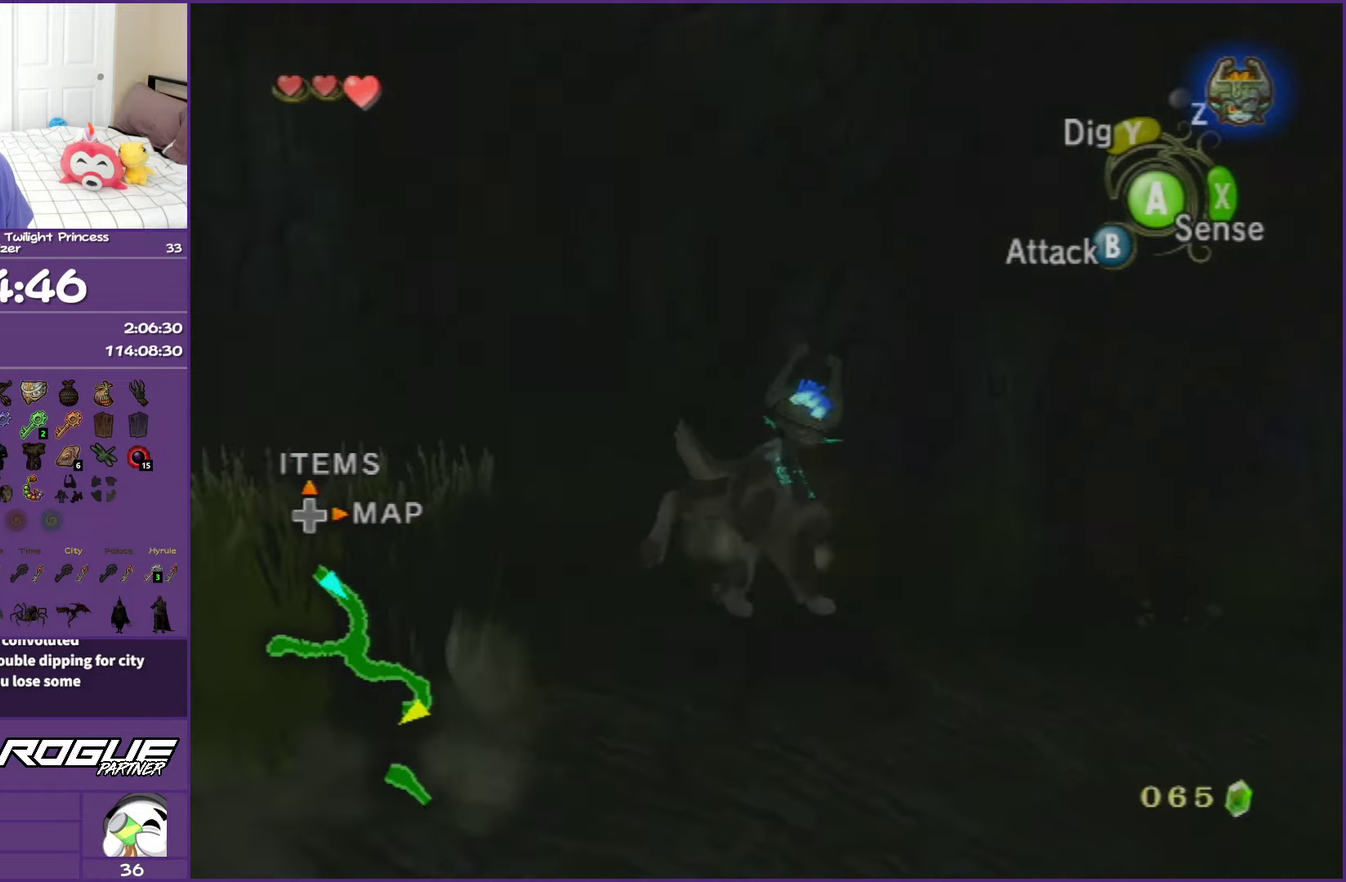
{"buttons": ["A"], "left_stick": "up-right", "right_stick": "center", "events": [[100, "A", "up"], [183, "A", "down"], [317, "A", "up"], [400, "A", "down"]]}
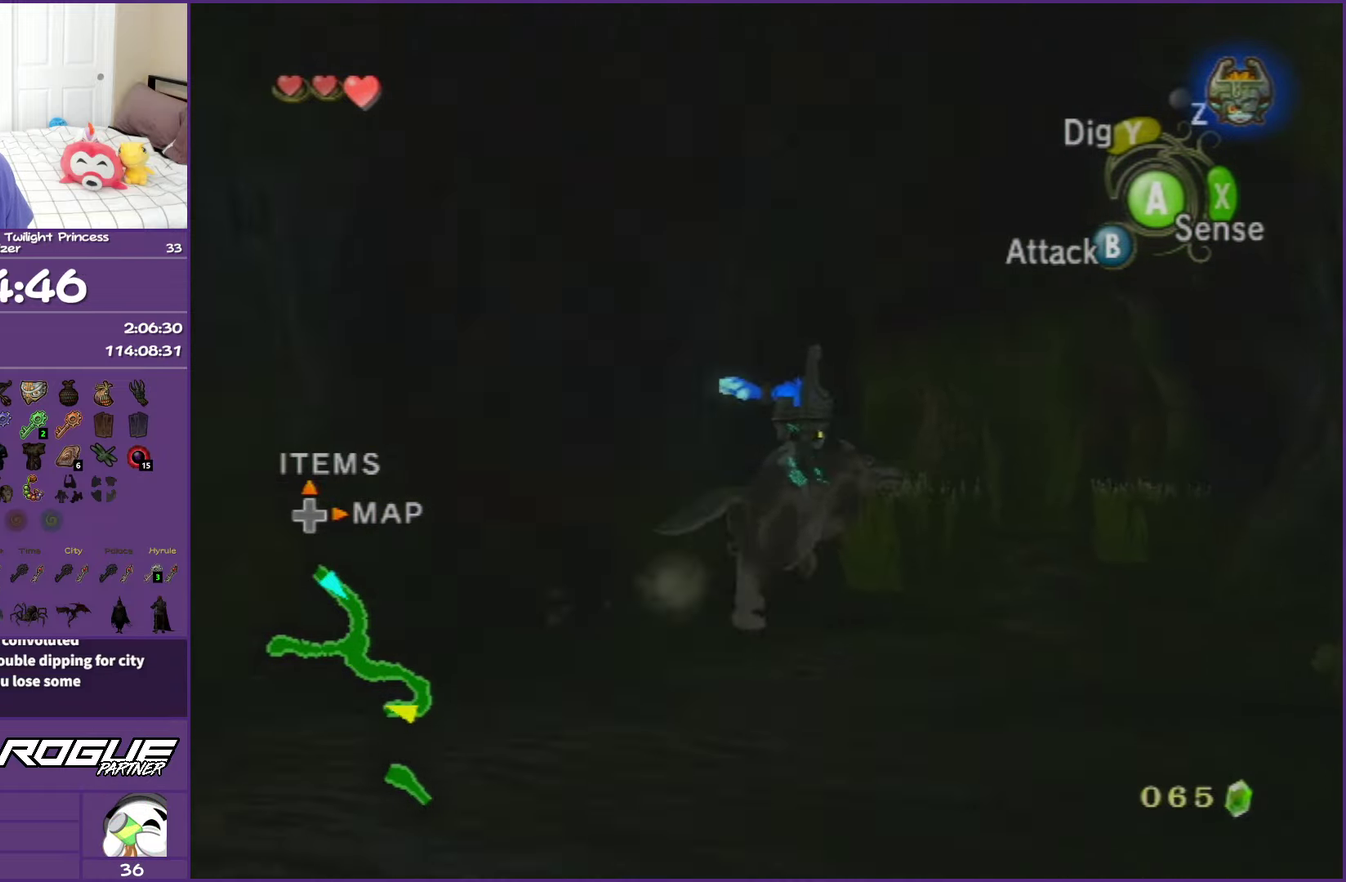
{"buttons": [], "left_stick": "up", "right_stick": "center", "events": [[17, "A", "up"], [100, "left_stick", "up"], [117, "A", "down"], [233, "A", "up"], [317, "A", "down"], [450, "A", "up"]]}
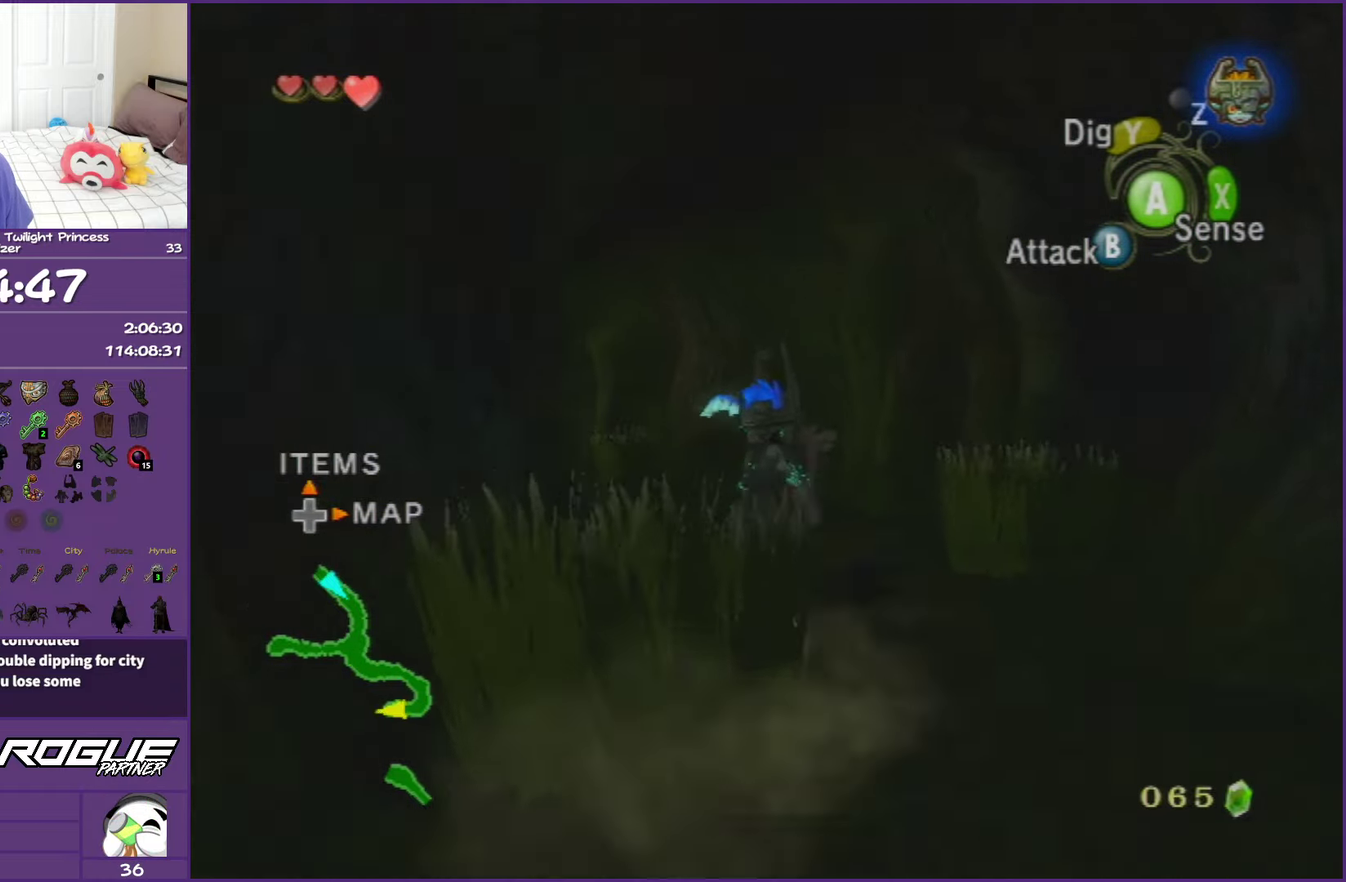
{"buttons": ["A"], "left_stick": "up-left", "right_stick": "center", "events": [[50, "A", "down"], [200, "A", "up"], [217, "left_stick", "up-left"], [267, "A", "down"], [400, "A", "up"], [483, "A", "down"]]}
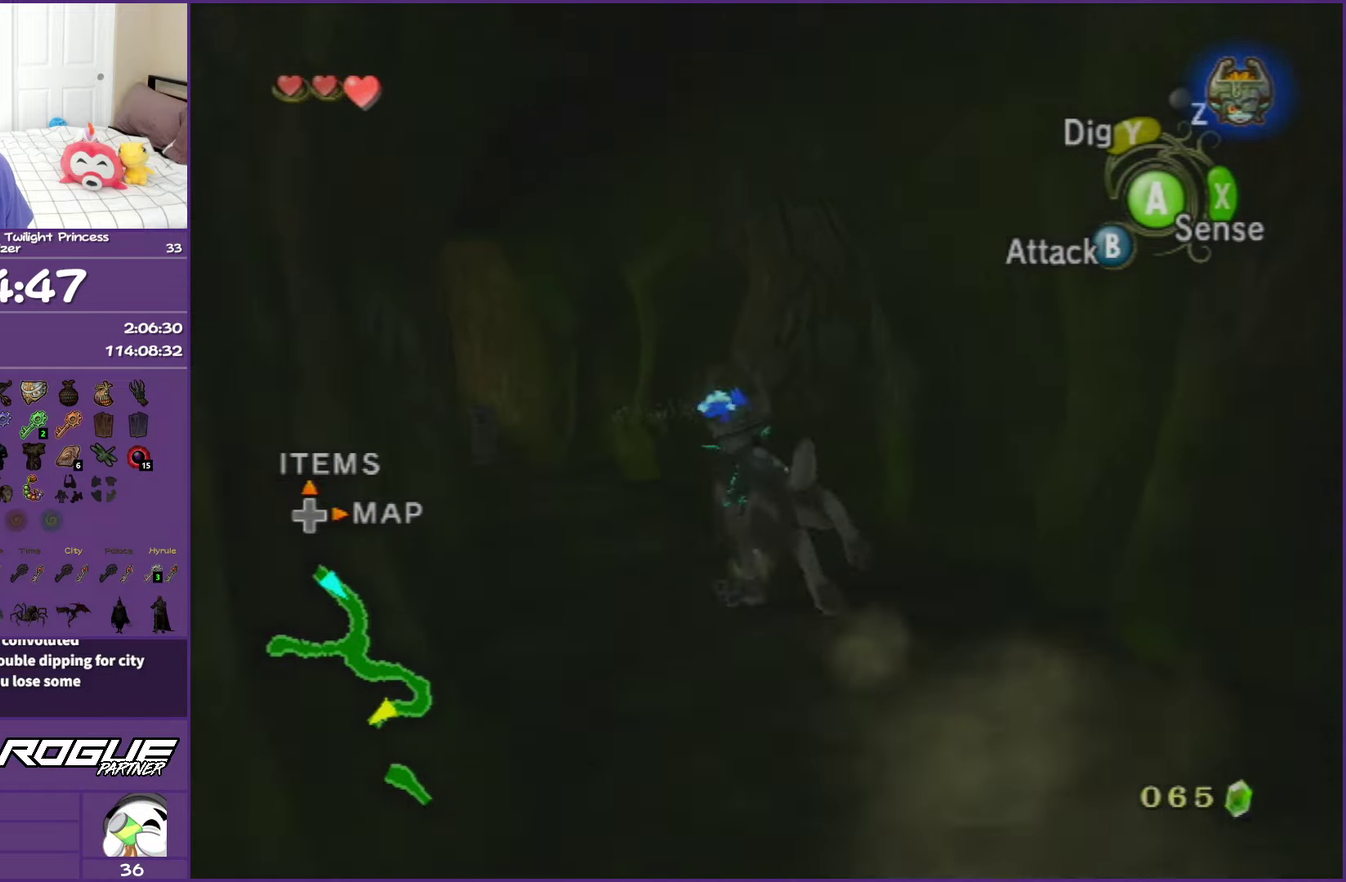
{"buttons": ["A"], "left_stick": "up-left", "right_stick": "center", "events": [[83, "left_stick", "up"], [117, "A", "up"], [200, "A", "down"], [250, "left_stick", "up-left"], [317, "A", "up"], [433, "A", "down"]]}
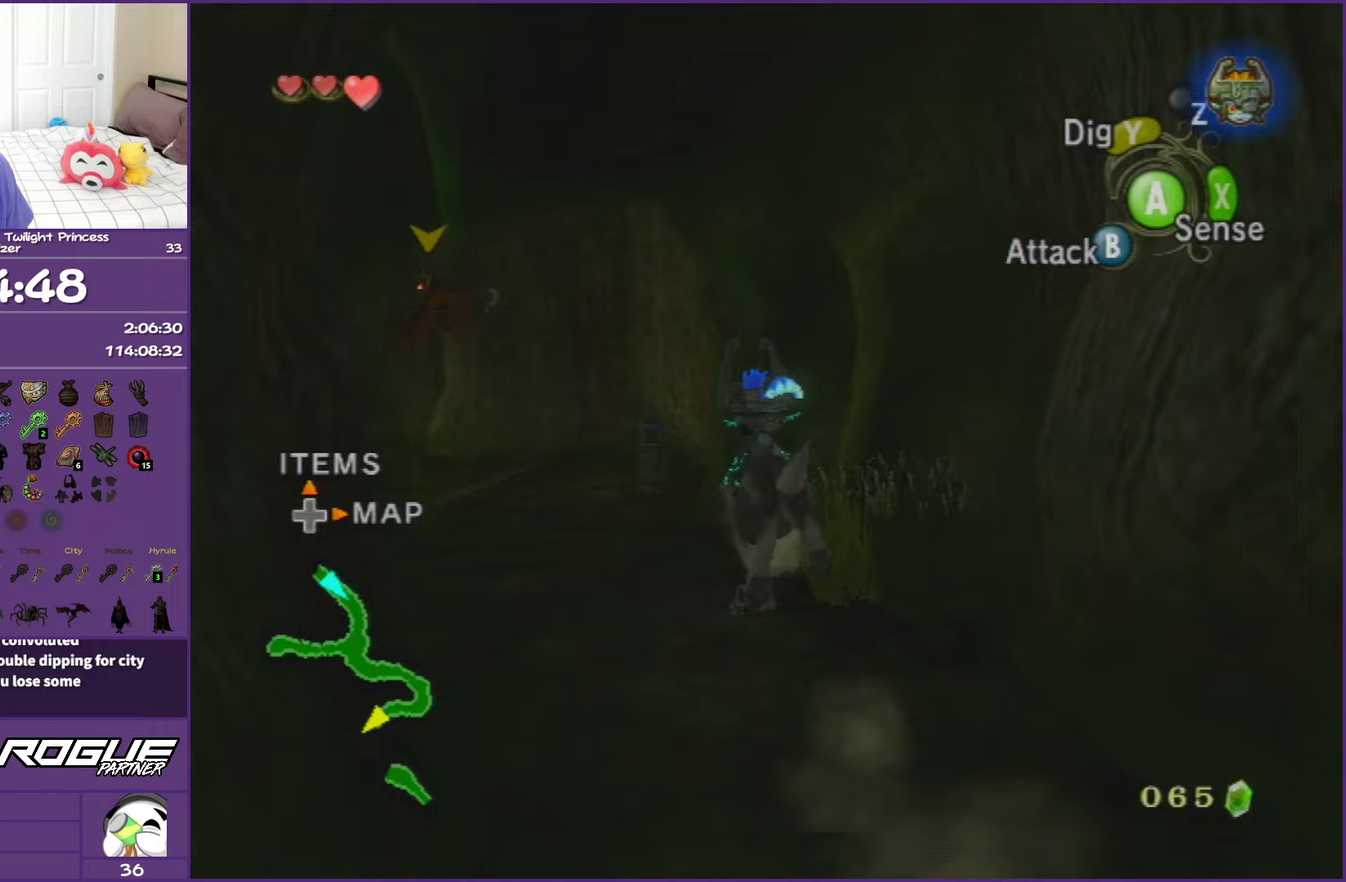
{"buttons": [], "left_stick": "up-left", "right_stick": "center", "events": [[50, "A", "up"], [133, "A", "down"], [267, "A", "up"], [350, "A", "down"], [483, "A", "up"]]}
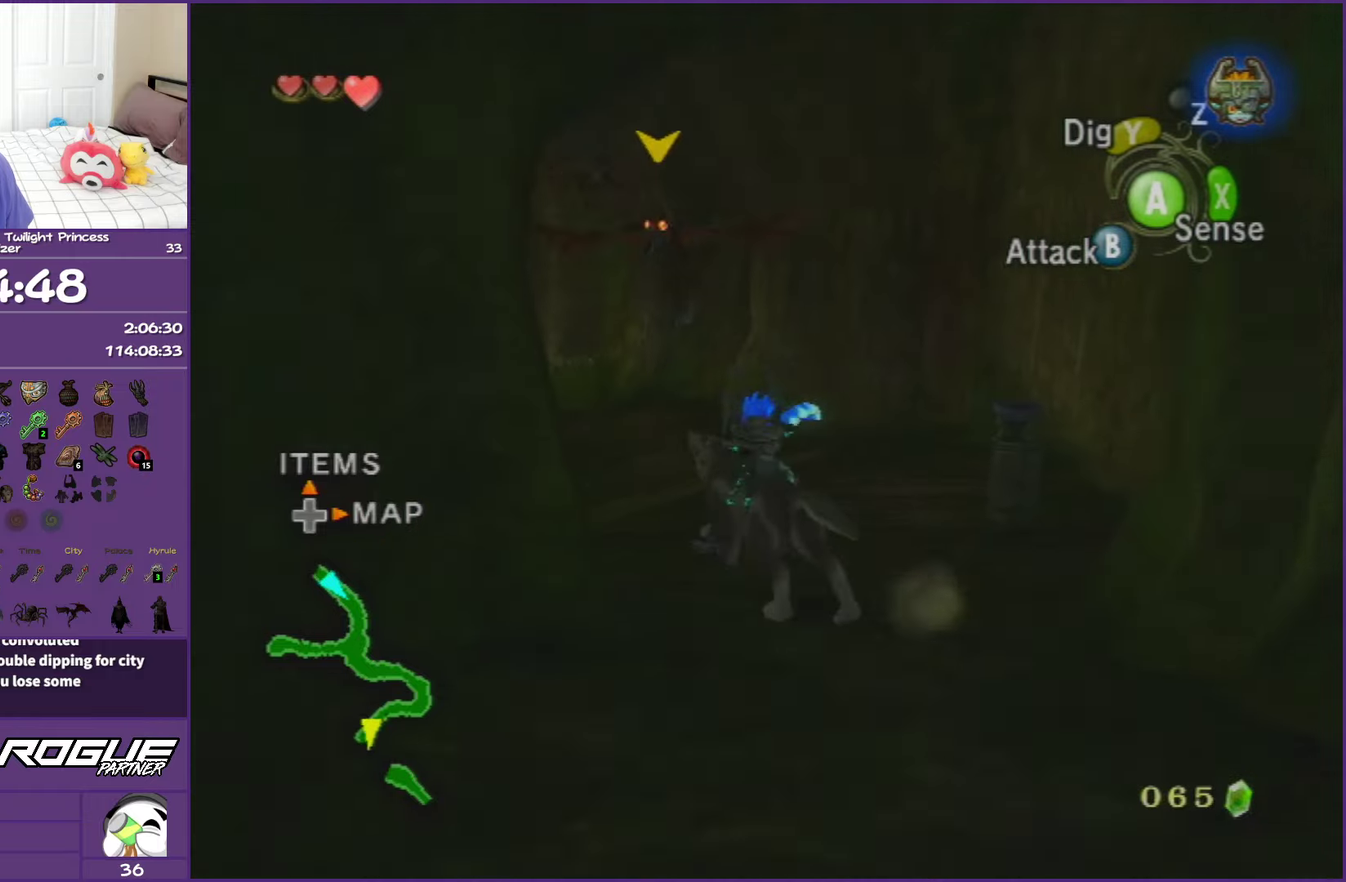
{"buttons": ["A"], "left_stick": "up-left", "right_stick": "center", "events": [[67, "A", "down"], [100, "left_stick", "up"], [233, "A", "up"], [300, "A", "down"], [433, "A", "up"], [467, "left_stick", "up-left"], [500, "A", "down"]]}
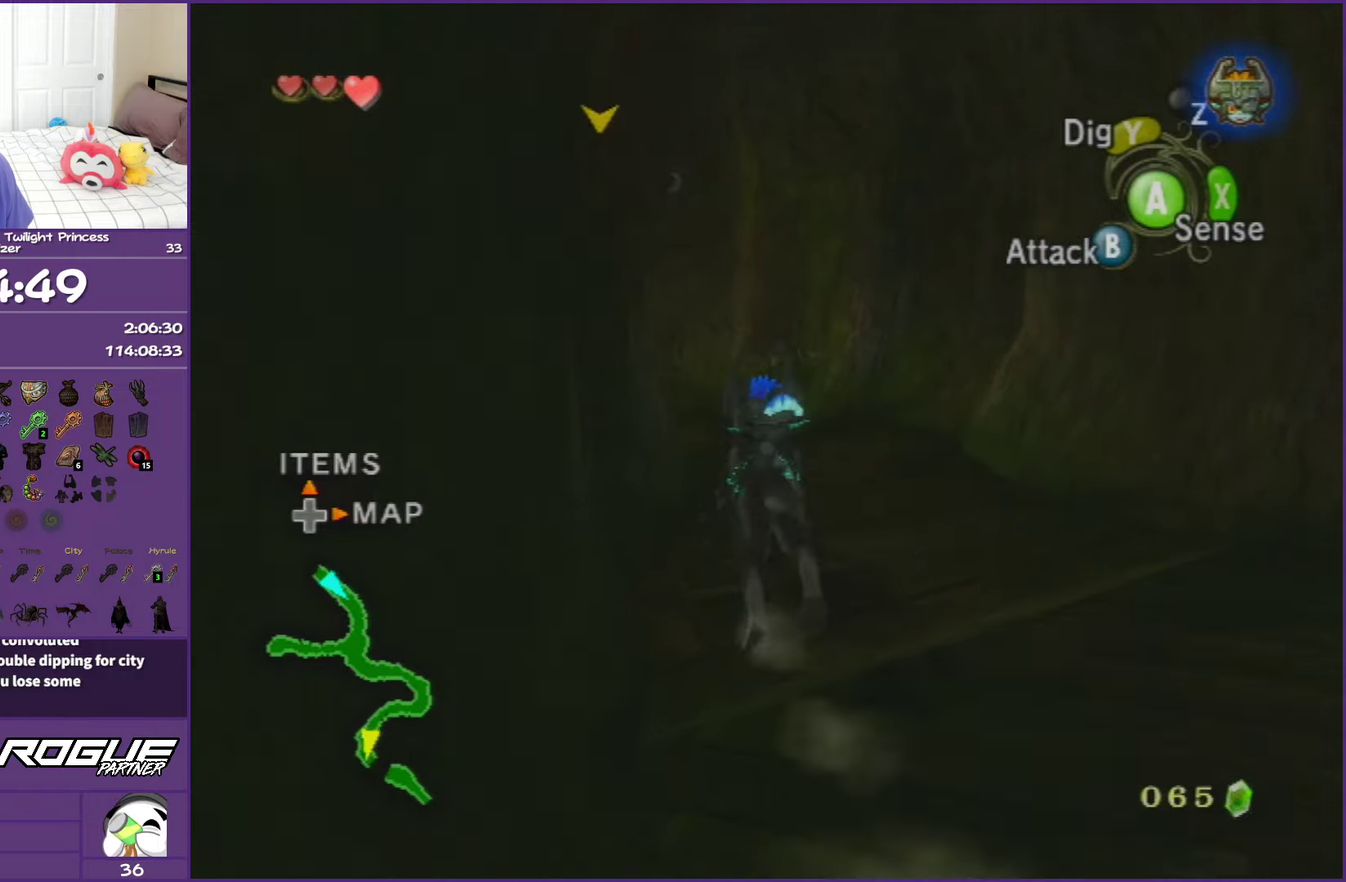
{"buttons": ["A"], "left_stick": "up", "right_stick": "center", "events": [[150, "A", "up"], [200, "left_stick", "up"], [233, "A", "down"], [367, "A", "up"], [450, "A", "down"]]}
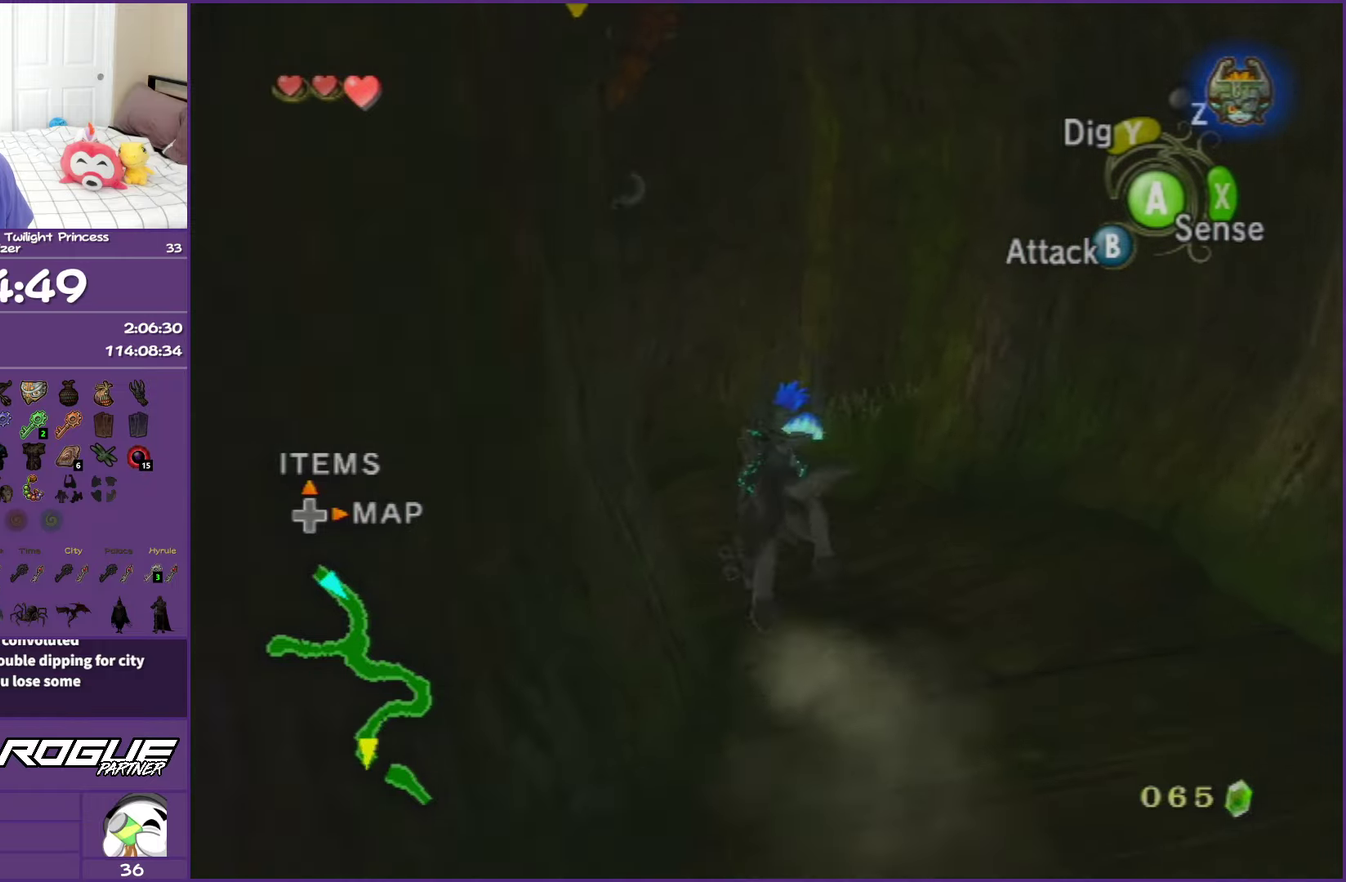
{"buttons": ["A"], "left_stick": "up-left", "right_stick": "center", "events": [[100, "A", "up"], [167, "A", "down"], [183, "left_stick", "up-left"], [317, "A", "up"], [400, "A", "down"]]}
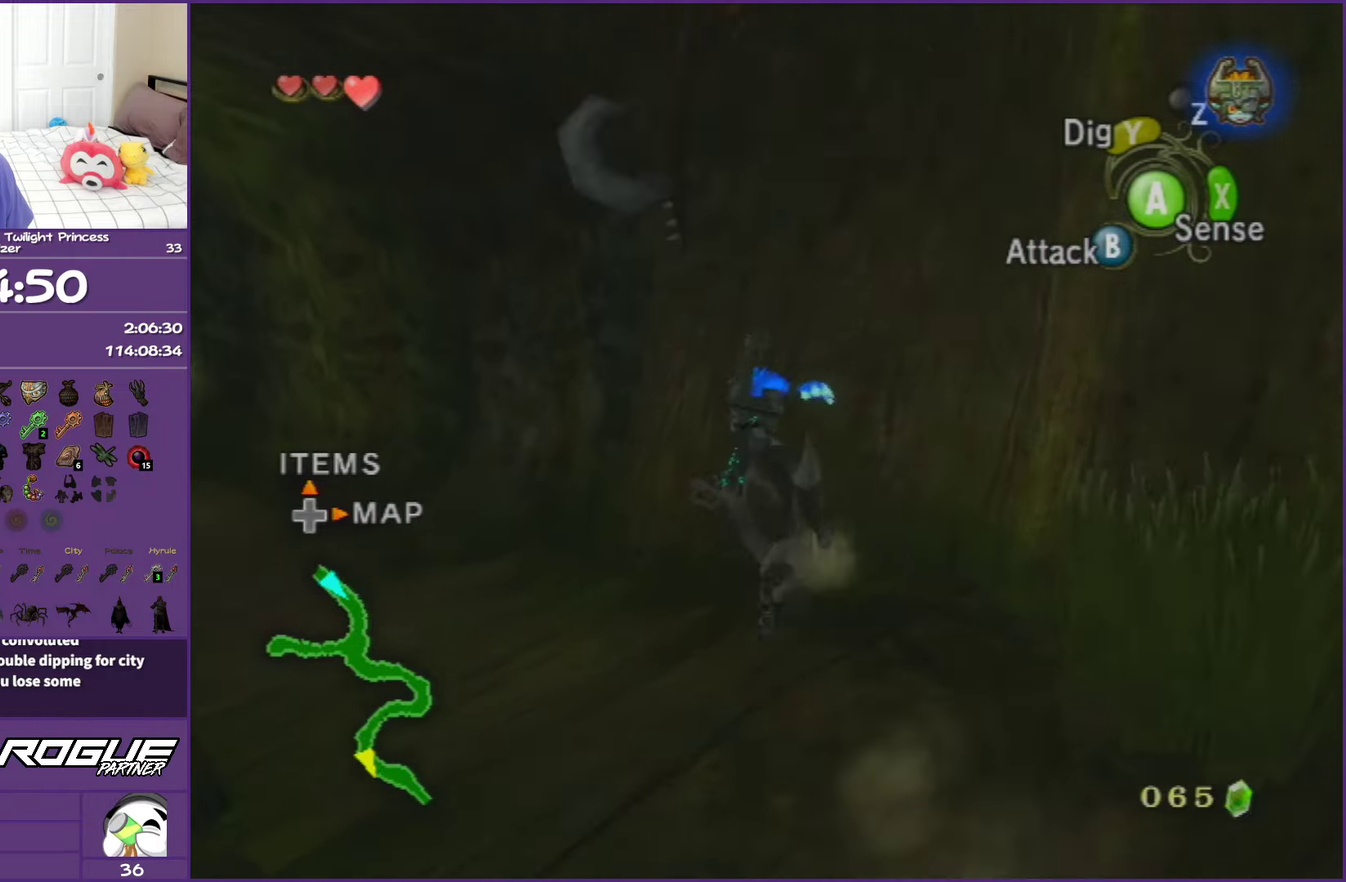
{"buttons": [], "left_stick": "up-left", "right_stick": "center", "events": [[33, "A", "up"], [133, "A", "down"], [267, "A", "up"], [317, "A", "down"], [483, "A", "up"]]}
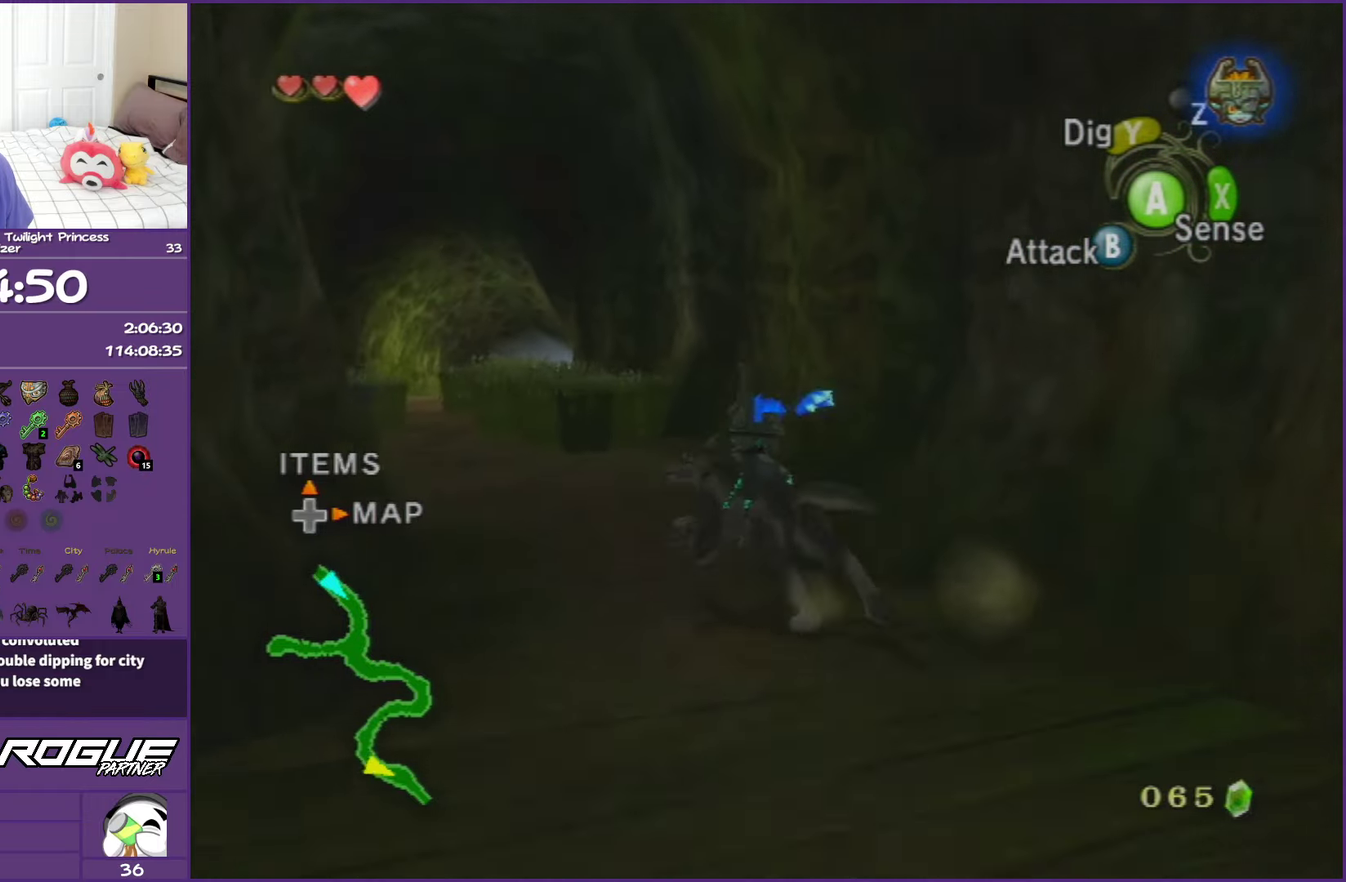
{"buttons": ["A"], "left_stick": "up-left", "right_stick": "center", "events": [[50, "A", "down"], [150, "left_stick", "up"], [183, "A", "up"], [283, "A", "down"], [417, "A", "up"], [417, "left_stick", "up-left"], [483, "A", "down"]]}
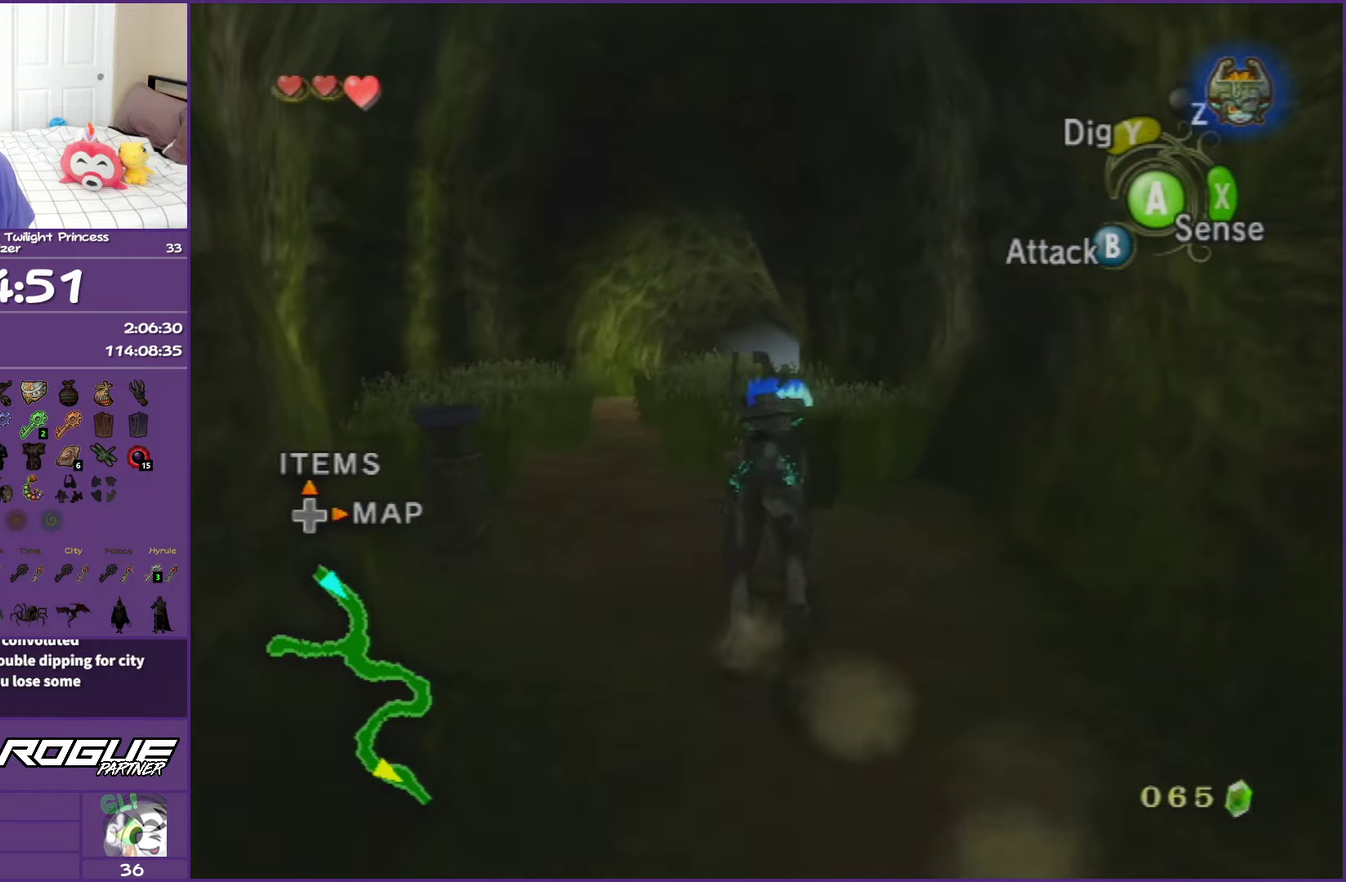
{"buttons": [], "left_stick": "up", "right_stick": "center", "events": [[67, "left_stick", "up"], [83, "A", "up"], [183, "A", "down"], [283, "A", "up"], [383, "A", "down"], [483, "A", "up"]]}
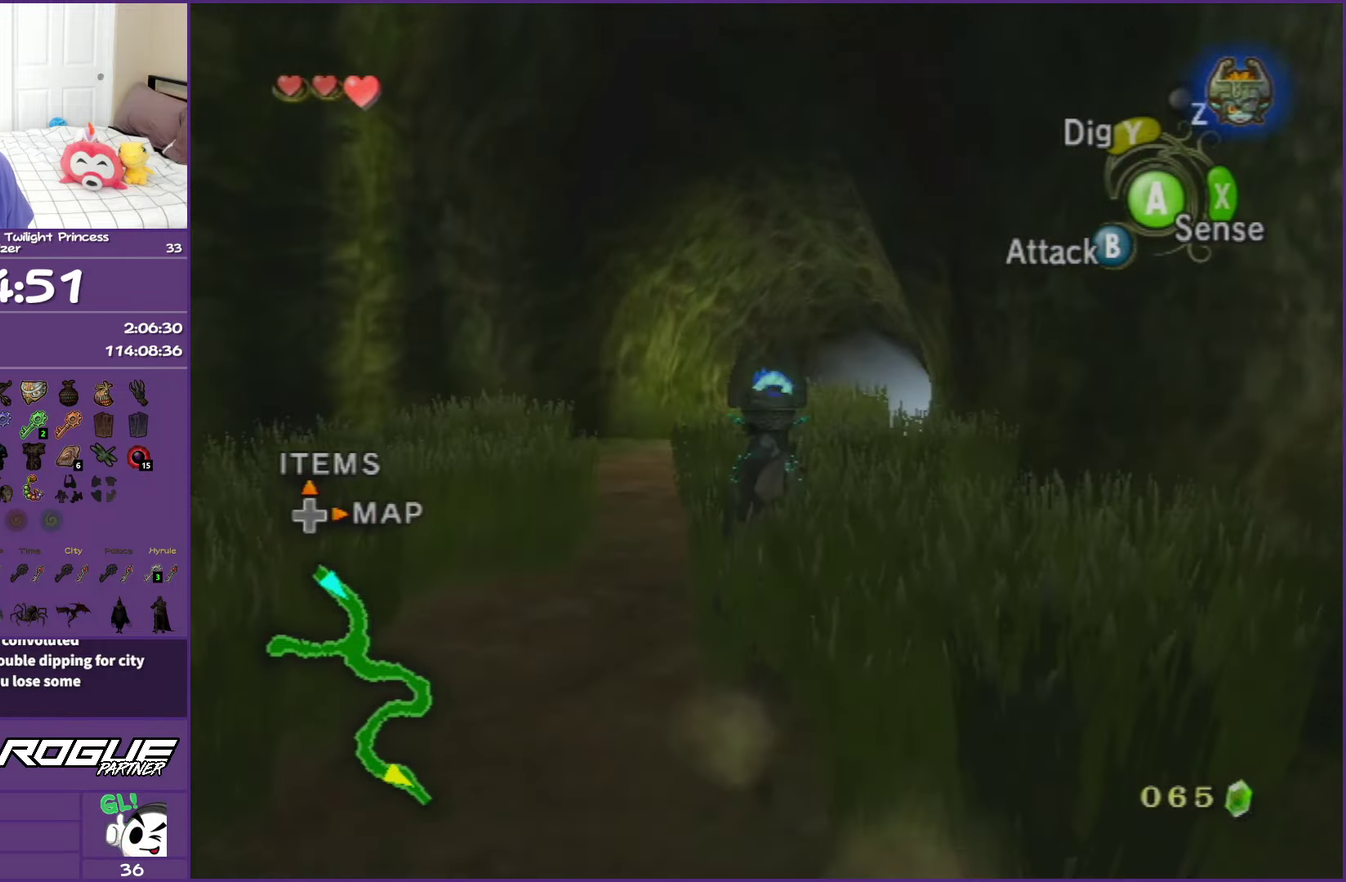
{"buttons": ["A"], "left_stick": "up", "right_stick": "center", "events": [[83, "A", "down"], [117, "left_stick", "up-right"], [183, "A", "up"], [283, "A", "down"], [367, "left_stick", "up"], [383, "A", "up"], [483, "A", "down"]]}